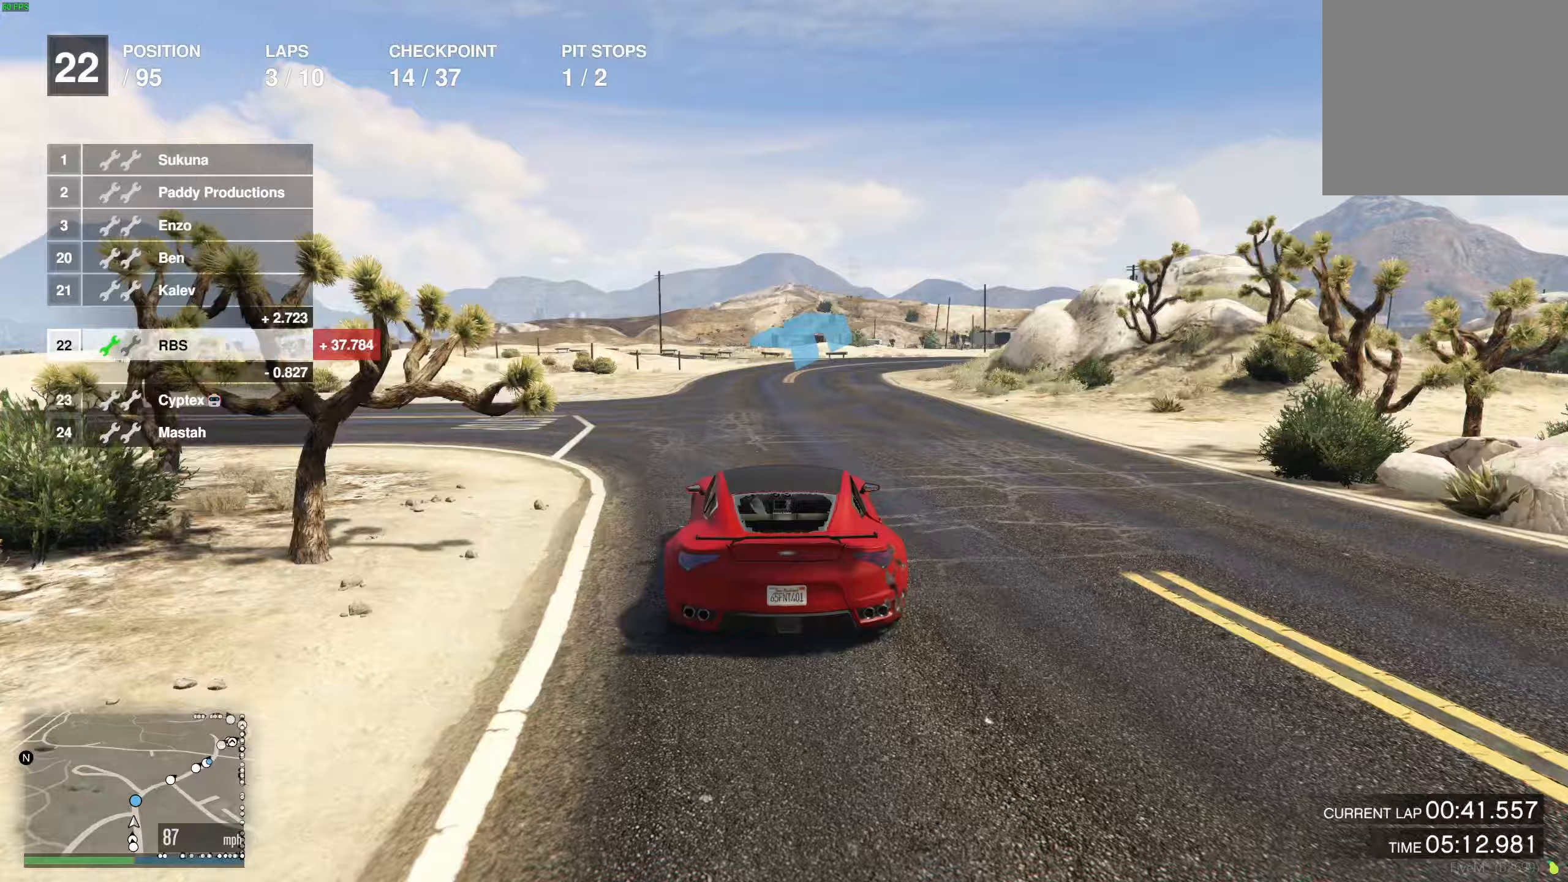
Gameplay with a controller (Xbox layout); each line is a JSON object with the inputs held at the frame after it. "events" lists button and stick changes between this image and that frame as [ms after this image, input, new state], when the widget could be followed in between.
{"buttons": ["R2"], "left_stick": "right", "right_stick": "center", "events": [[183, "left_stick", "right"], [283, "left_stick", "center"], [433, "left_stick", "right"]]}
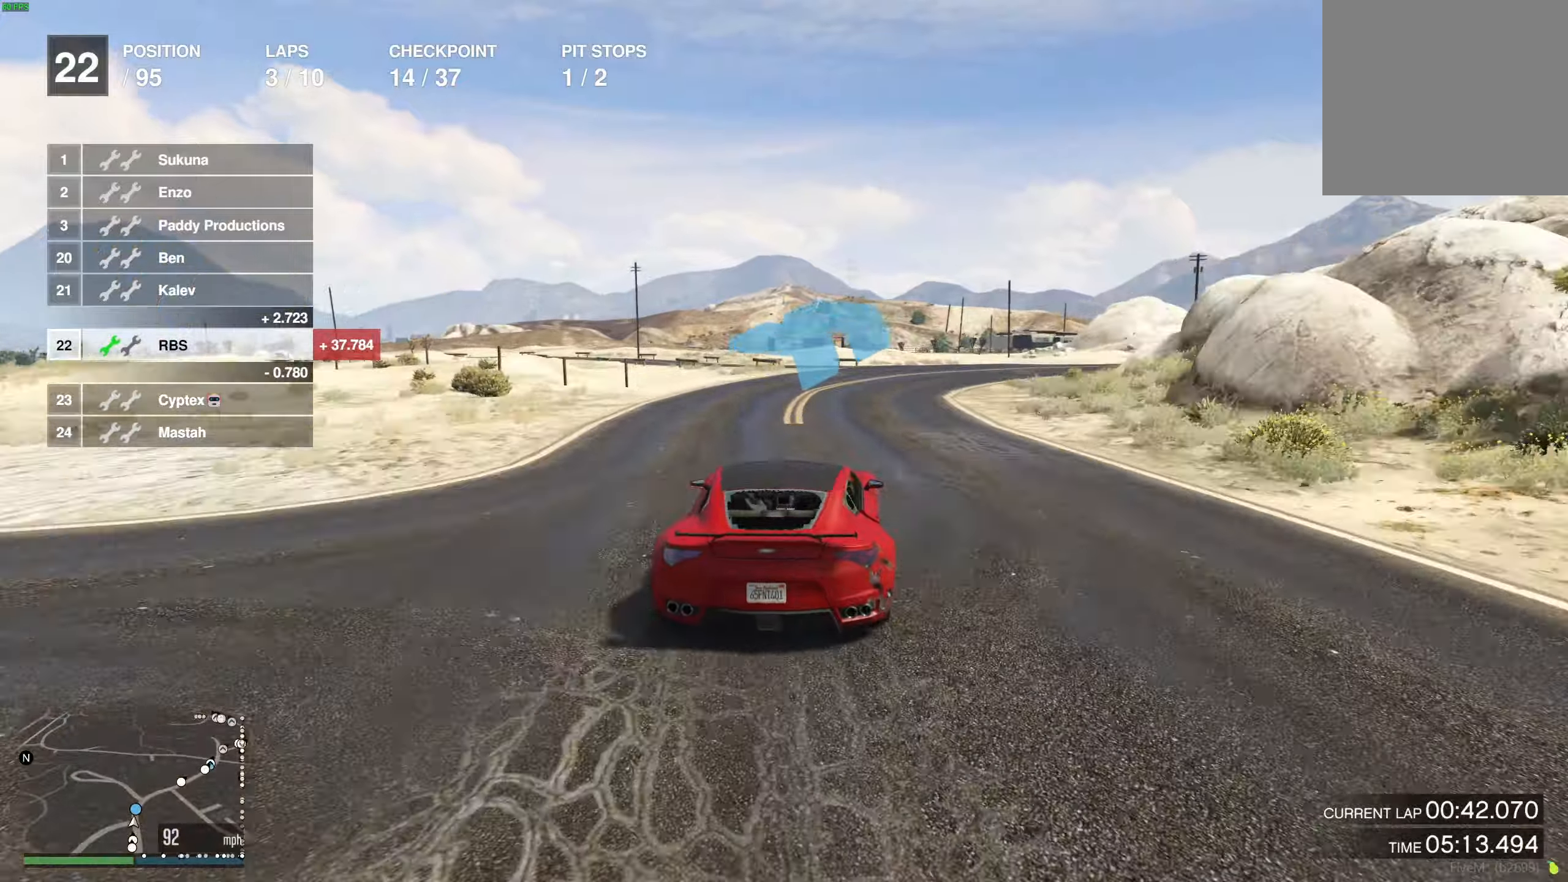
{"buttons": ["R2"], "left_stick": "center", "right_stick": "center", "events": [[50, "left_stick", "center"], [133, "left_stick", "right"], [250, "left_stick", "center"], [333, "left_stick", "right"], [433, "left_stick", "center"]]}
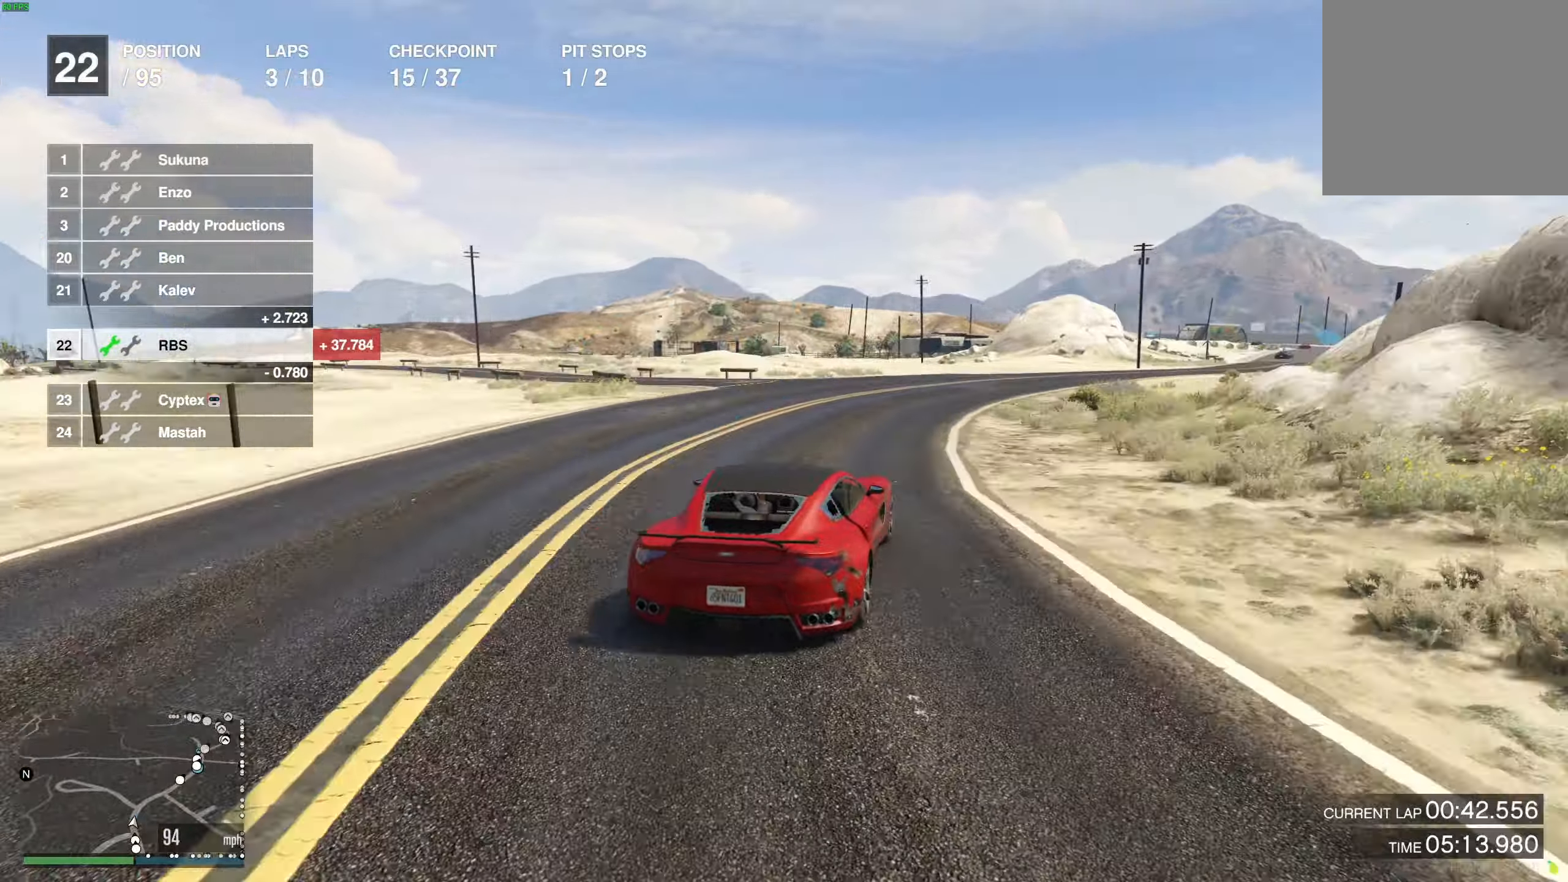
{"buttons": ["R2"], "left_stick": "right", "right_stick": "center", "events": [[33, "left_stick", "right"], [150, "left_stick", "center"], [250, "left_stick", "right"], [367, "left_stick", "center"], [450, "left_stick", "right"]]}
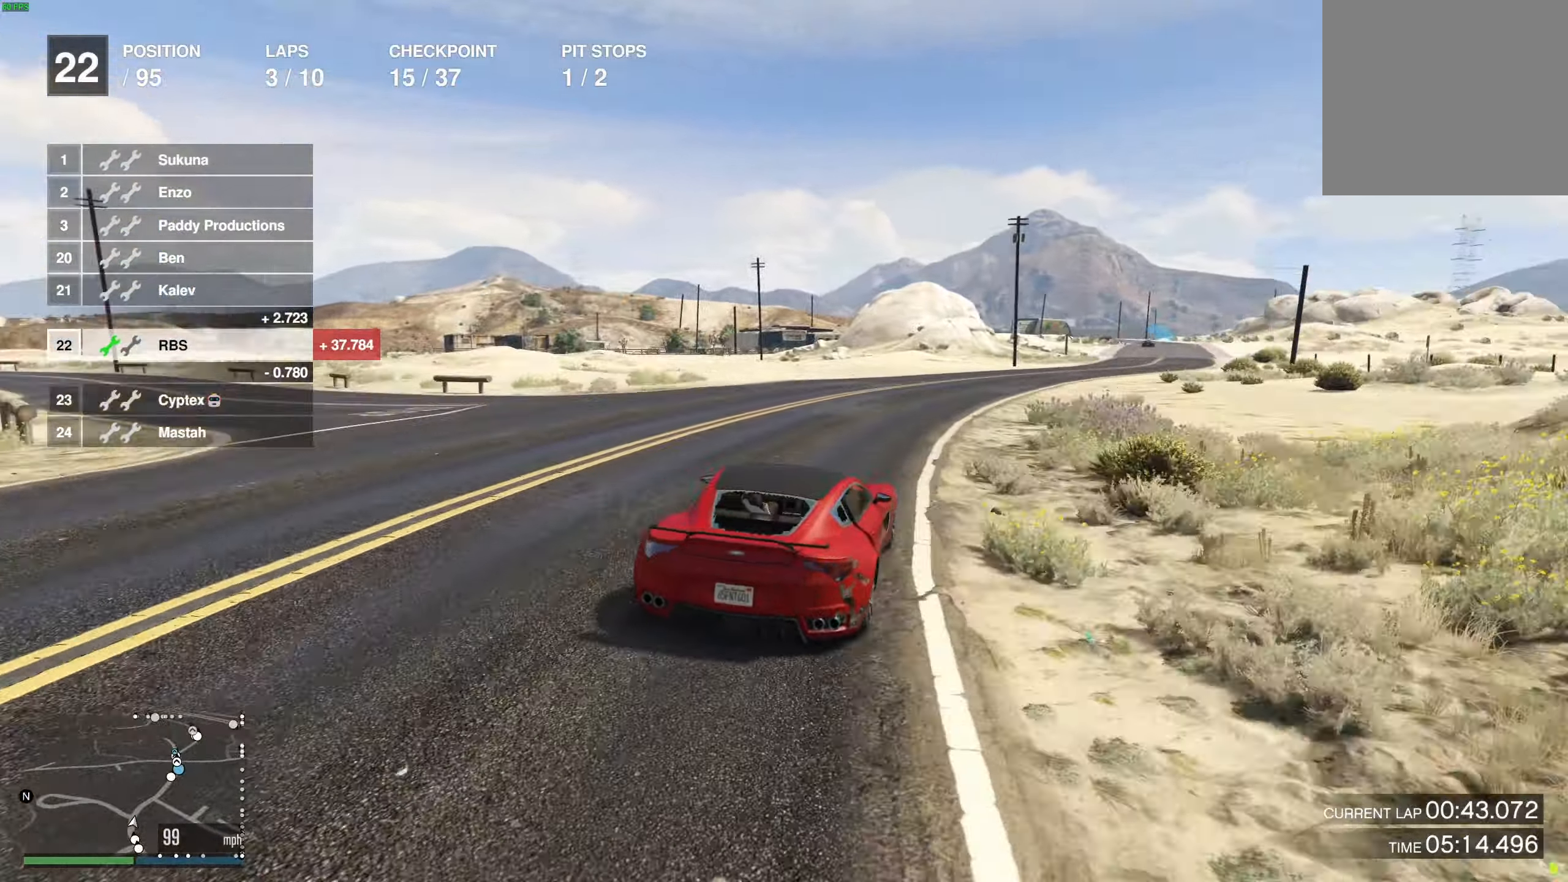
{"buttons": ["R2"], "left_stick": "center", "right_stick": "center", "events": [[67, "left_stick", "center"], [167, "left_stick", "right"], [267, "left_stick", "center"], [350, "left_stick", "right"], [450, "left_stick", "center"]]}
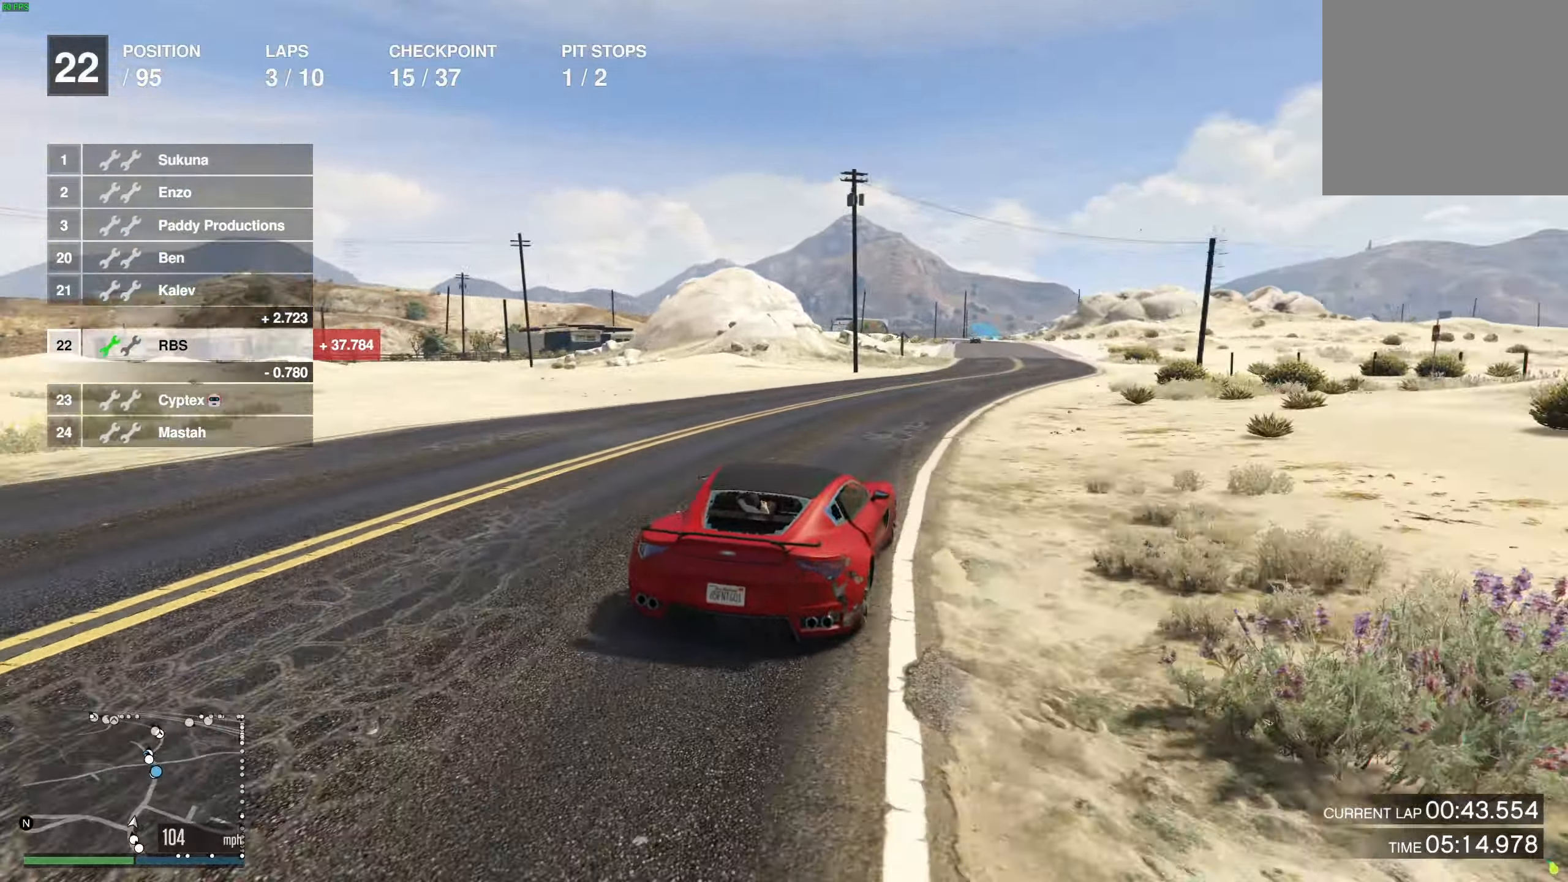
{"buttons": ["R2"], "left_stick": "center", "right_stick": "center", "events": [[150, "left_stick", "right"], [217, "left_stick", "center"]]}
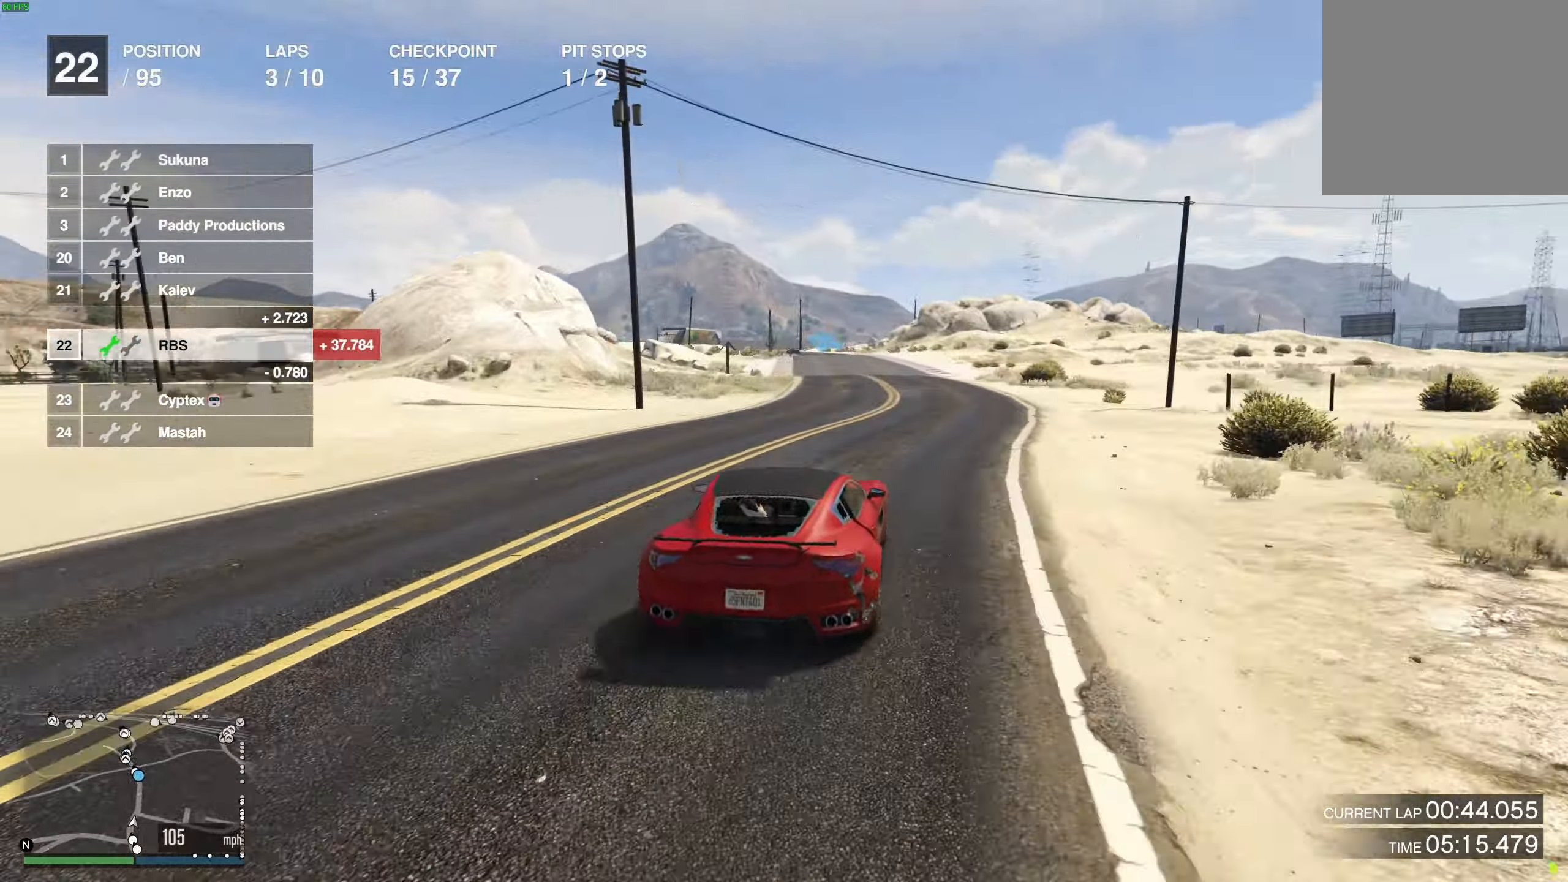
{"buttons": ["R2"], "left_stick": "center", "right_stick": "center", "events": [[83, "left_stick", "up-left"], [167, "left_stick", "center"]]}
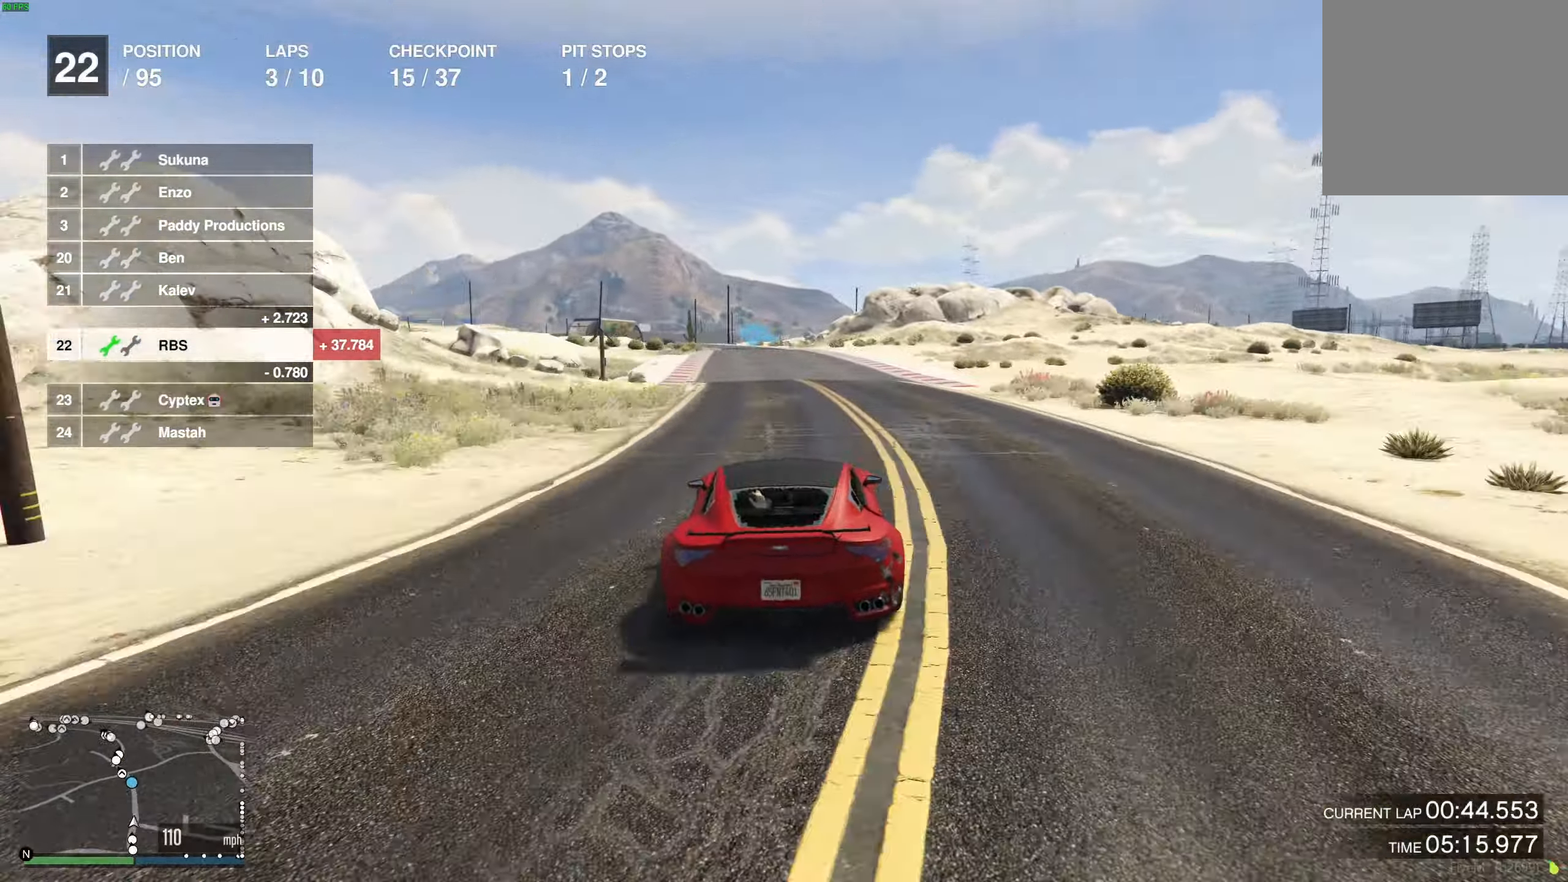
{"buttons": ["R2"], "left_stick": "center", "right_stick": "center", "events": [[317, "left_stick", "up-left"], [400, "left_stick", "center"]]}
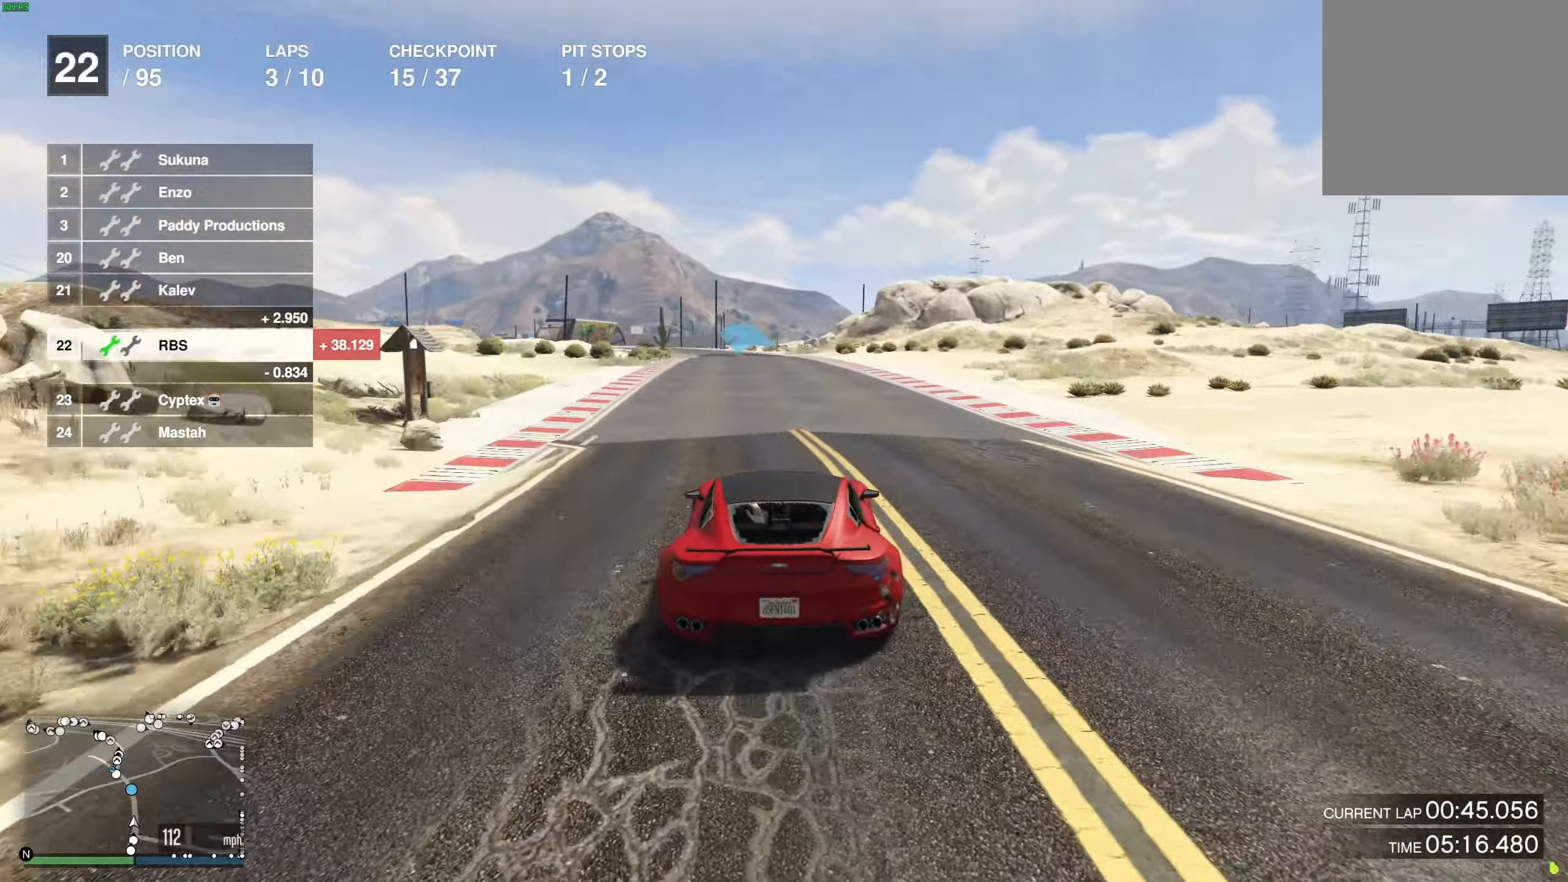
{"buttons": ["R2"], "left_stick": "up-left", "right_stick": "center", "events": [[133, "left_stick", "left"], [233, "left_stick", "center"], [467, "left_stick", "up-left"]]}
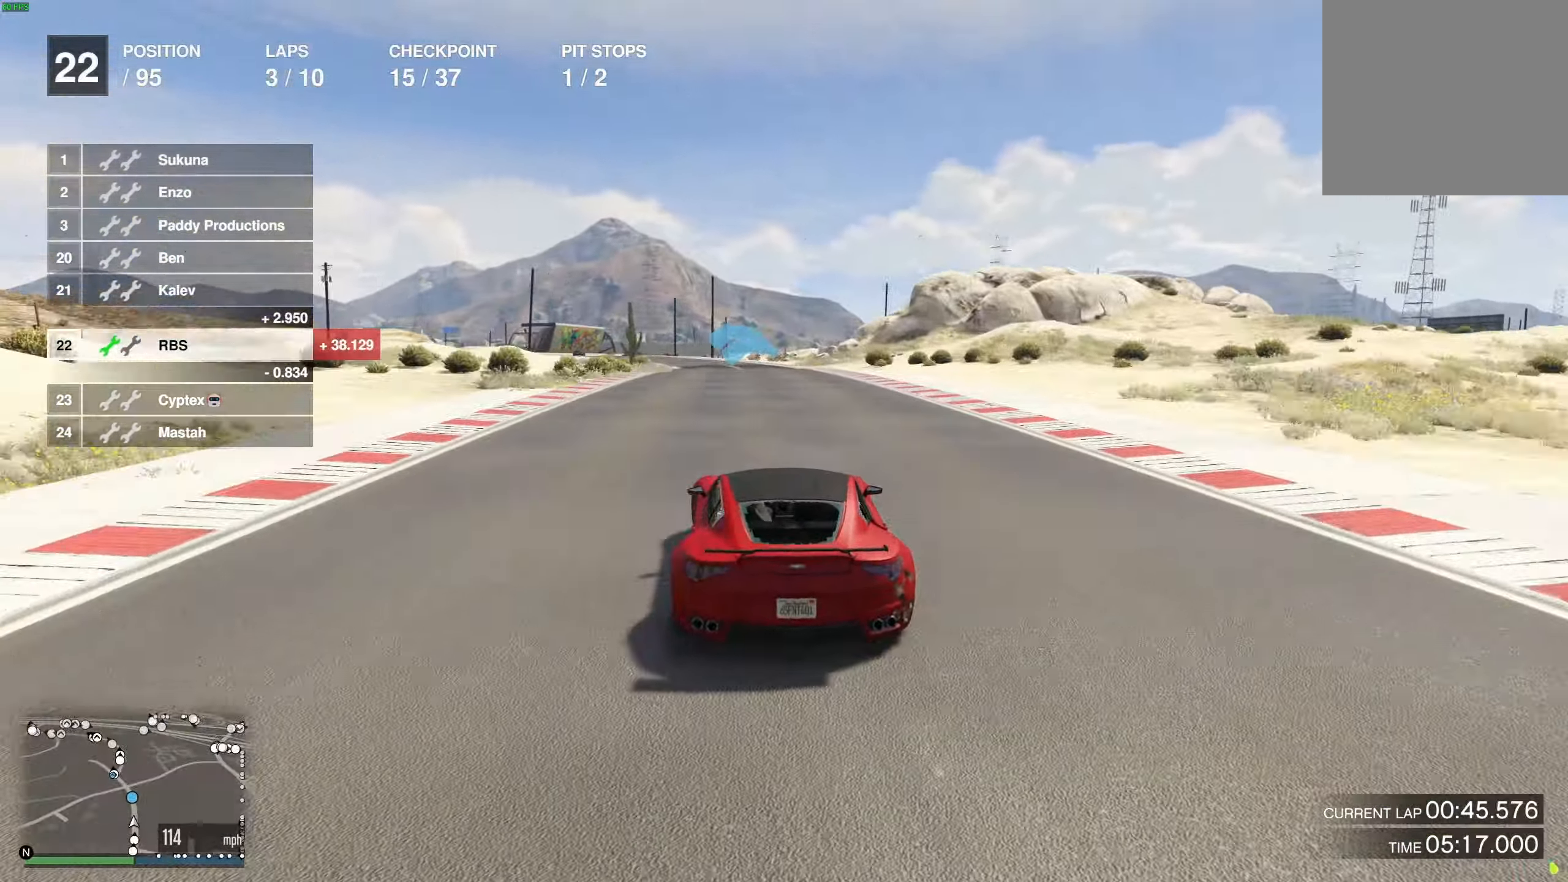
{"buttons": ["R2"], "left_stick": "left", "right_stick": "center", "events": [[67, "left_stick", "center"], [200, "left_stick", "up-left"], [300, "left_stick", "center"], [483, "left_stick", "left"]]}
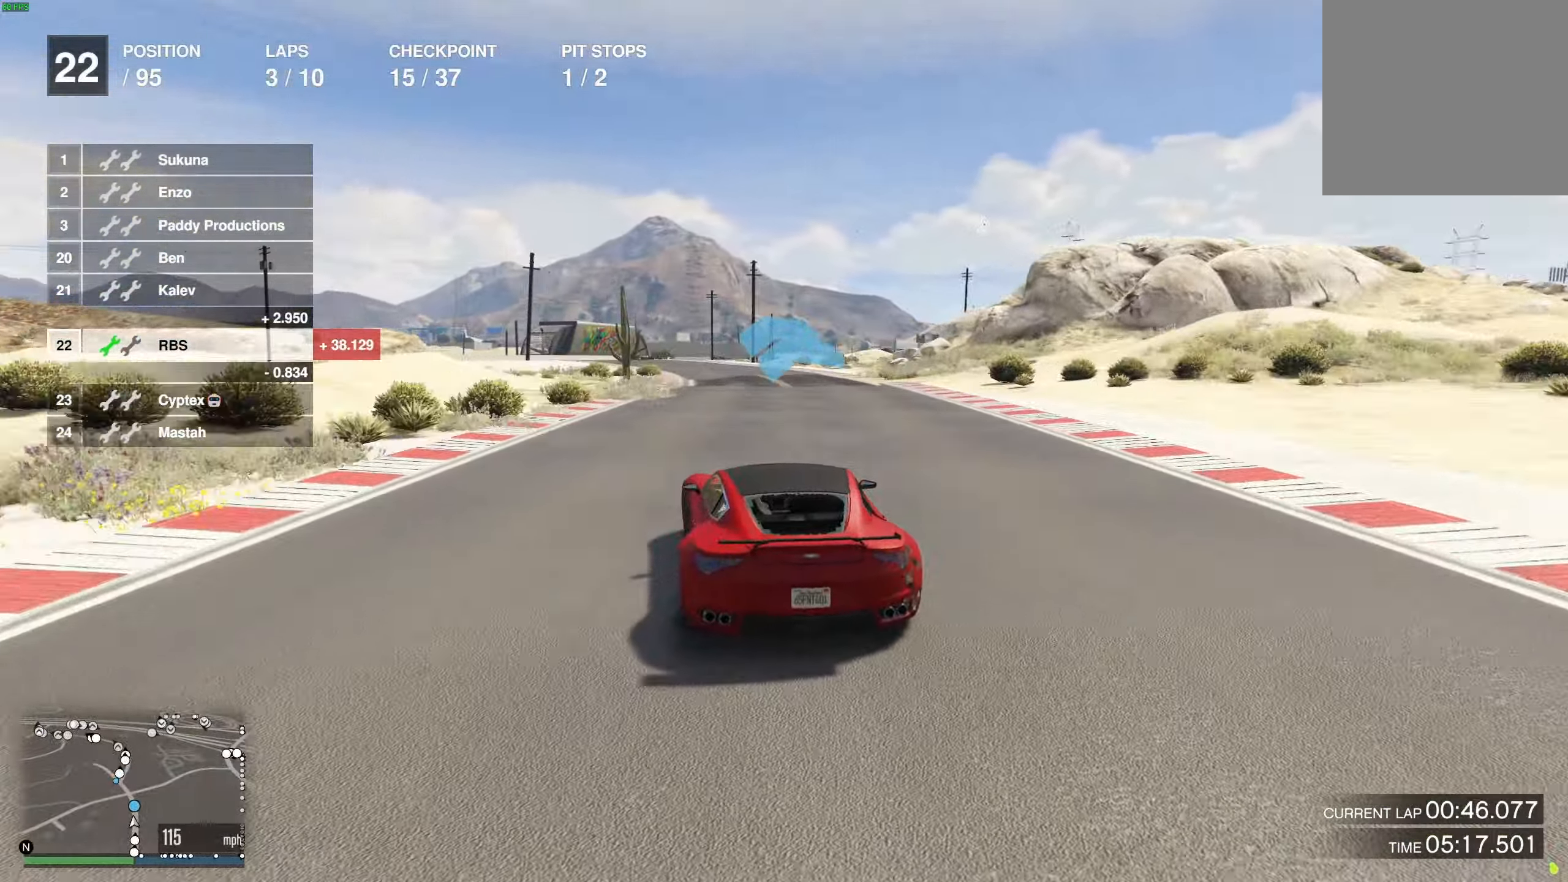
{"buttons": ["R2"], "left_stick": "center", "right_stick": "center", "events": [[67, "left_stick", "center"]]}
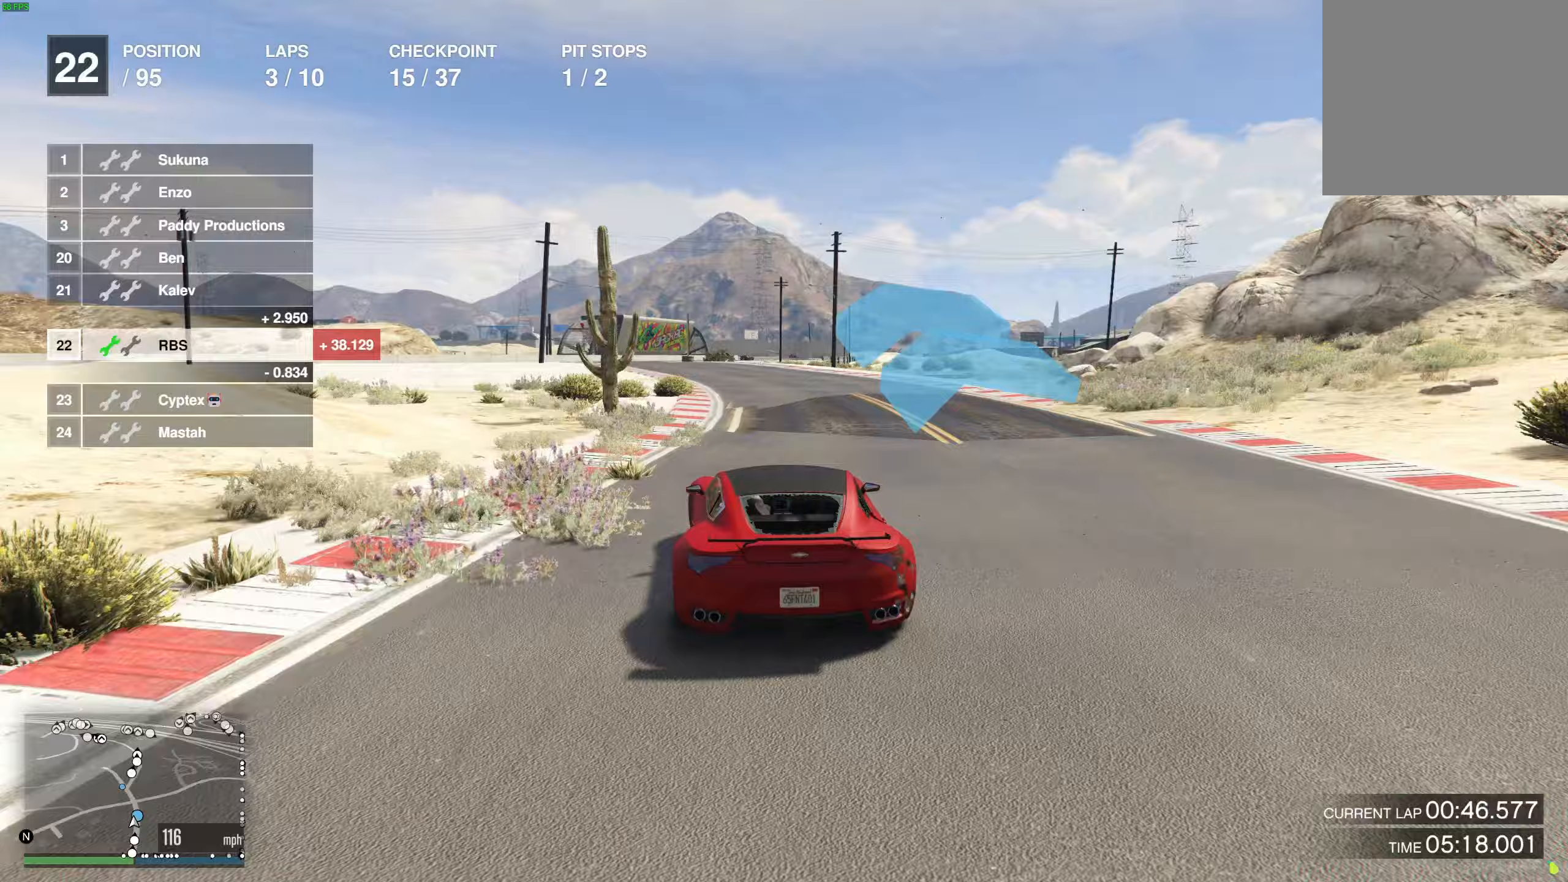
{"buttons": ["R2"], "left_stick": "up-left", "right_stick": "center", "events": [[33, "left_stick", "left"], [167, "left_stick", "center"], [233, "left_stick", "up-left"], [350, "left_stick", "center"], [417, "left_stick", "up-left"]]}
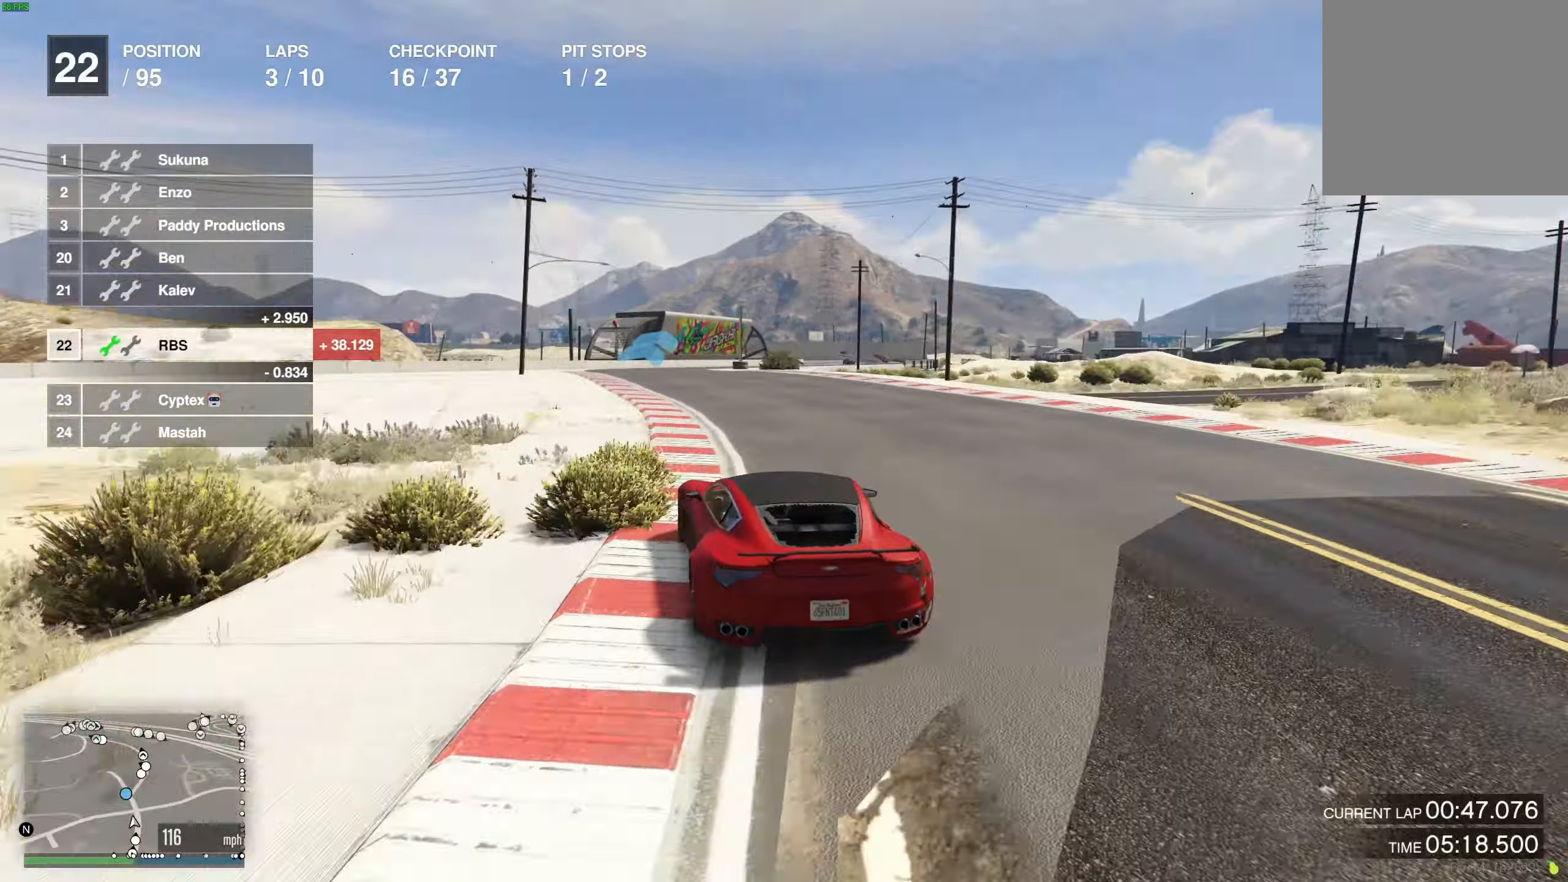
{"buttons": ["R2"], "left_stick": "right", "right_stick": "center", "events": [[33, "left_stick", "center"], [167, "left_stick", "right"], [300, "left_stick", "center"], [467, "left_stick", "right"]]}
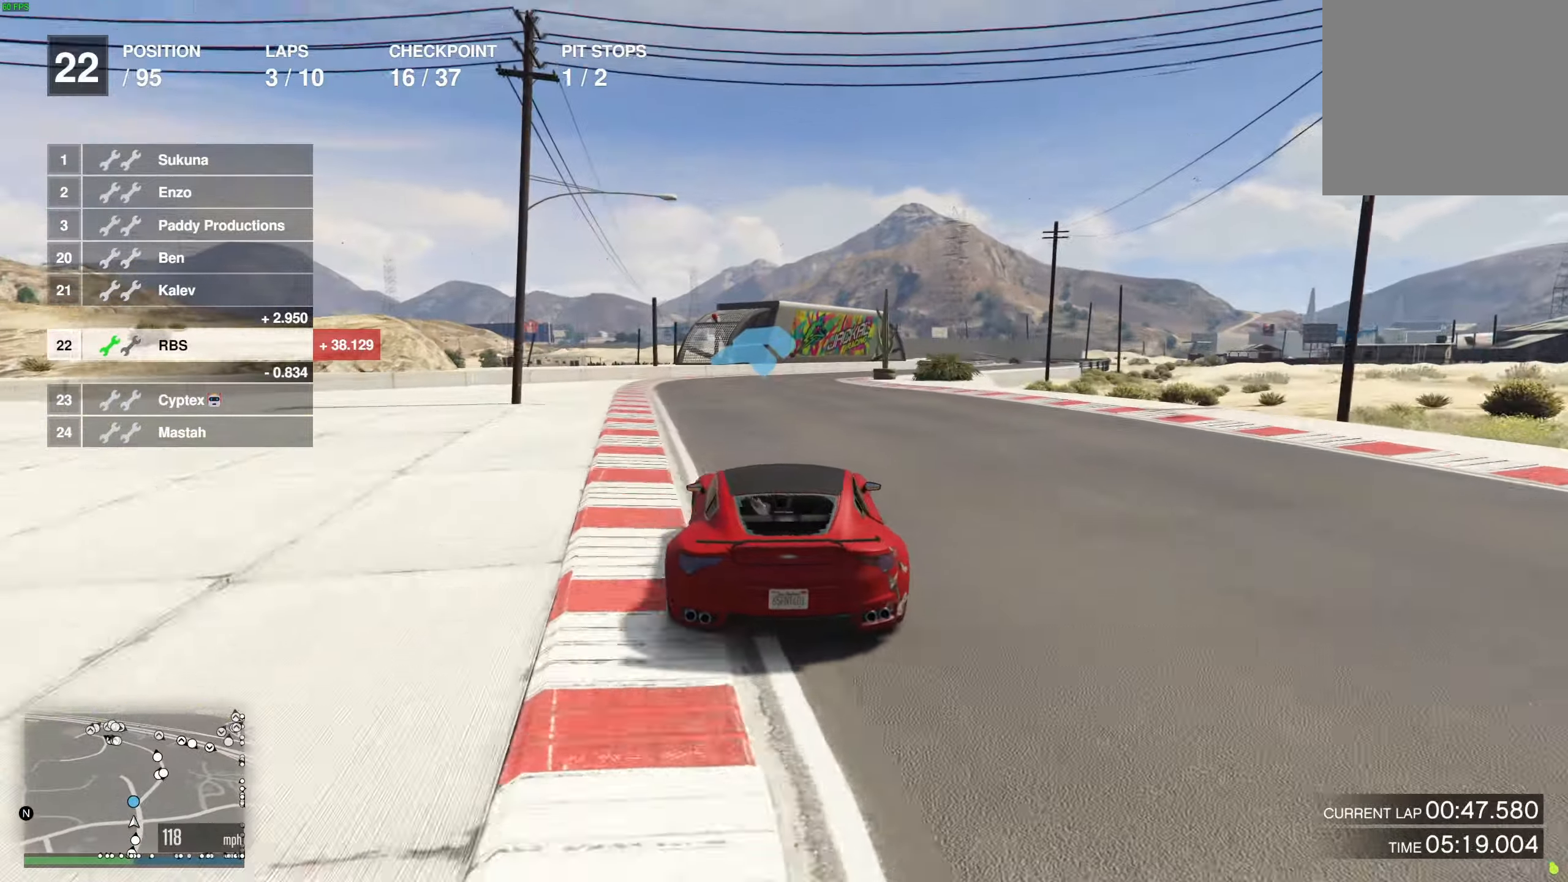
{"buttons": ["R2"], "left_stick": "right", "right_stick": "center", "events": [[83, "left_stick", "center"], [350, "left_stick", "right"]]}
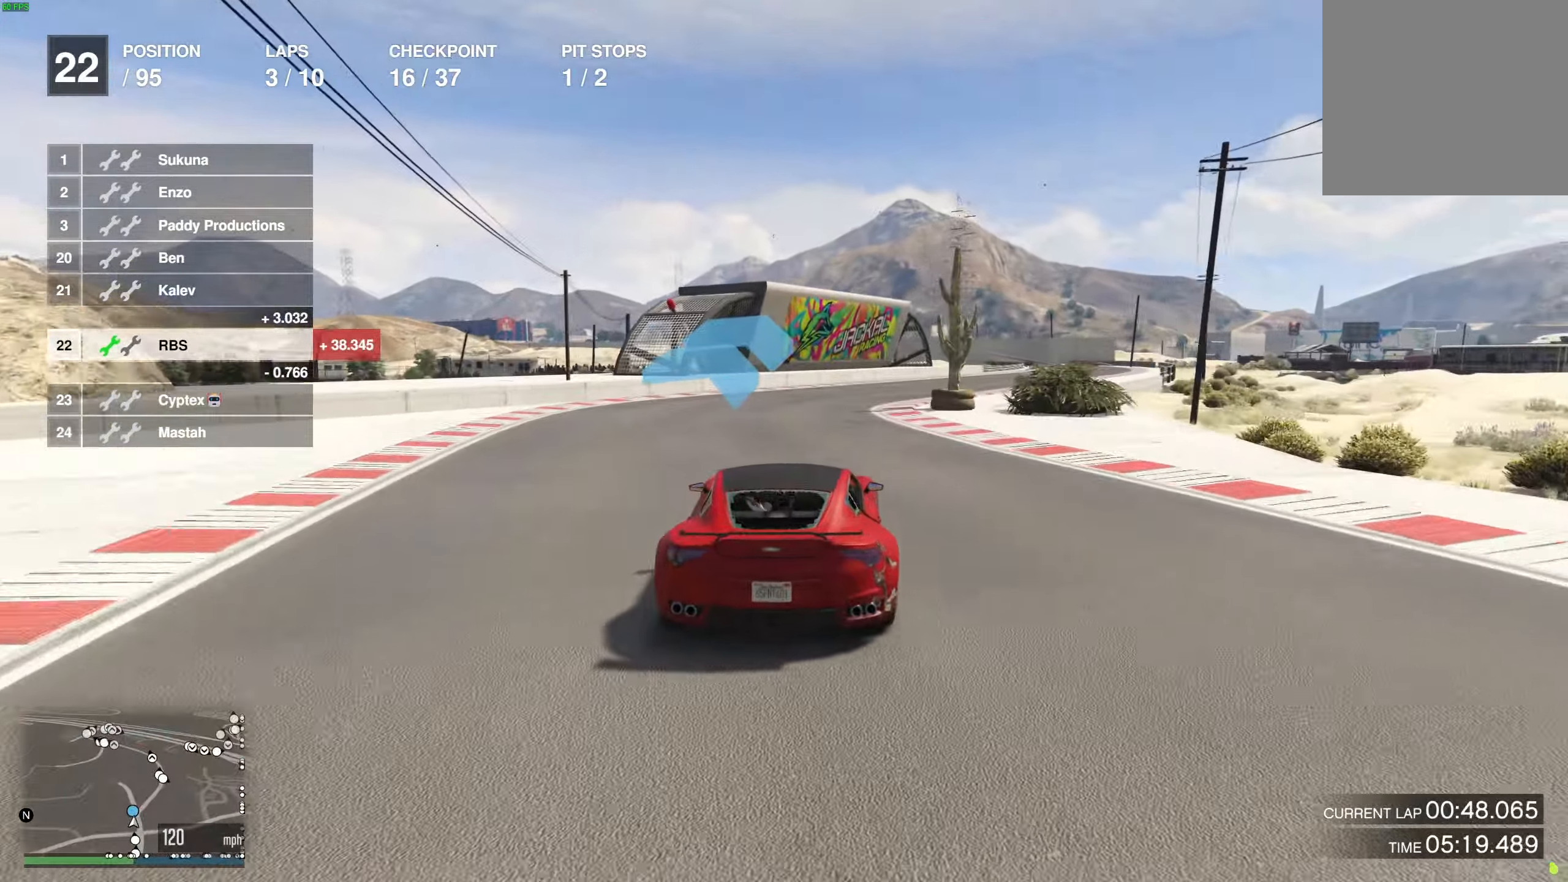
{"buttons": ["R2"], "left_stick": "center", "right_stick": "center", "events": [[267, "left_stick", "center"], [333, "left_stick", "right"], [483, "left_stick", "center"]]}
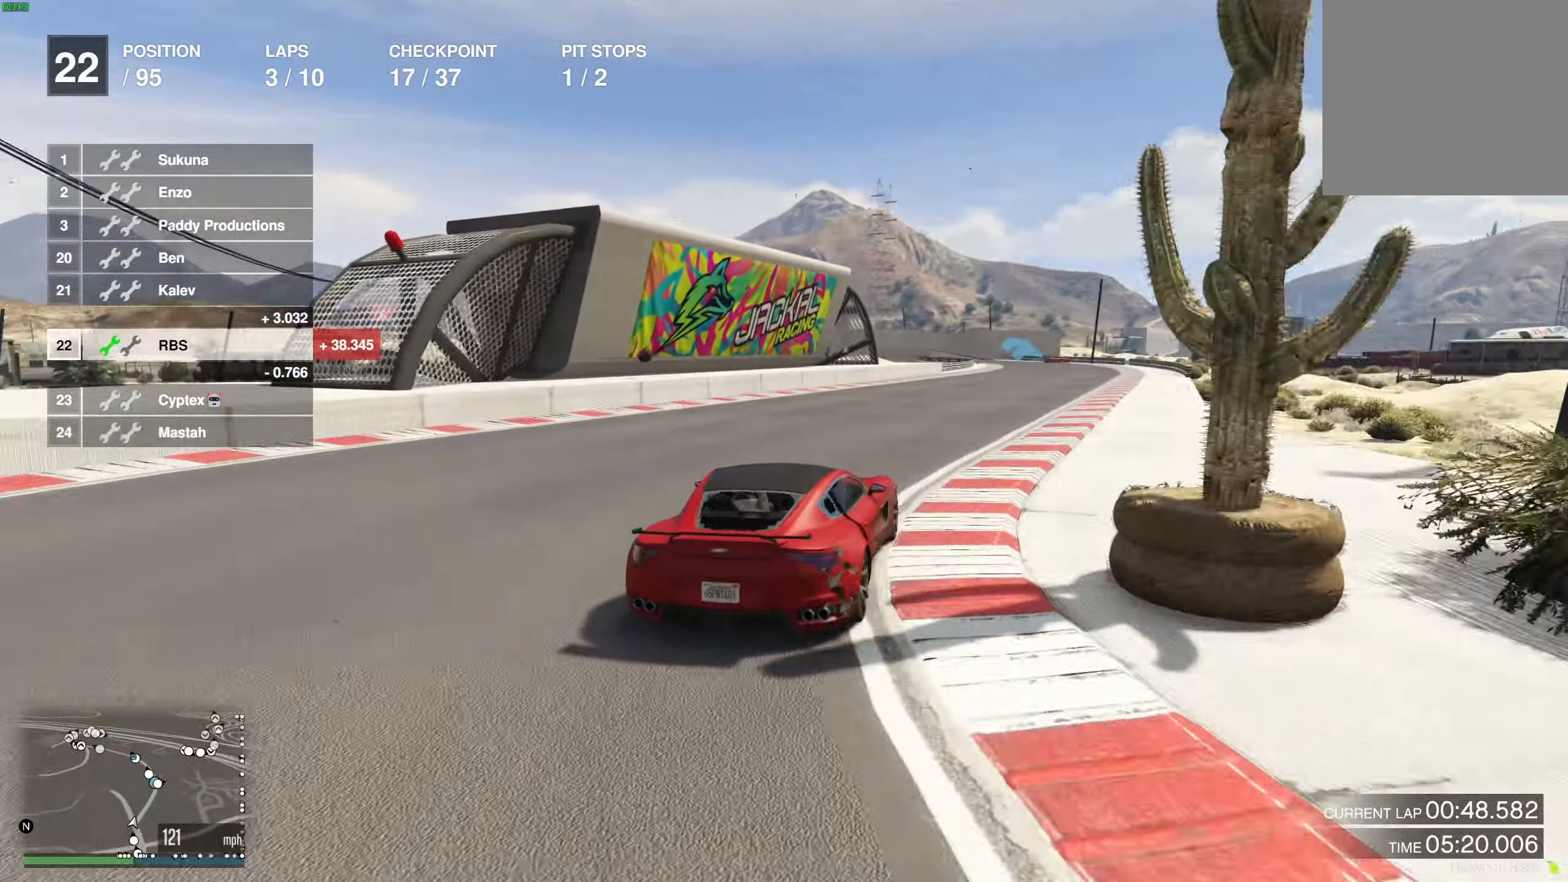
{"buttons": ["R2"], "left_stick": "center", "right_stick": "center", "events": [[67, "left_stick", "right"], [167, "left_stick", "center"], [233, "left_stick", "left"], [367, "left_stick", "center"]]}
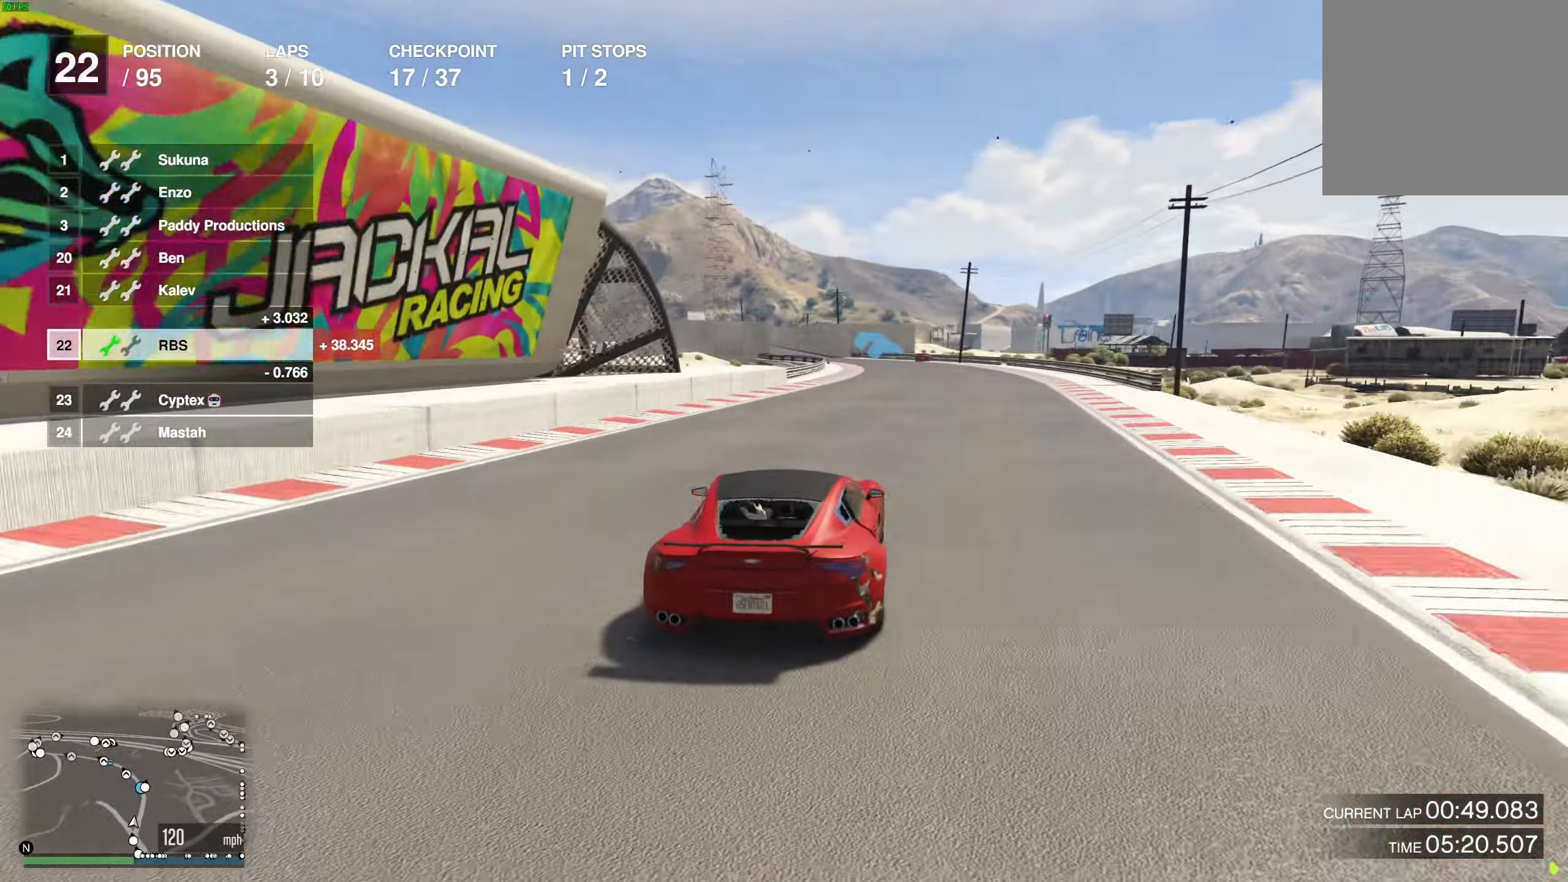
{"buttons": ["R2"], "left_stick": "center", "right_stick": "center", "events": [[283, "left_stick", "up-left"], [367, "left_stick", "center"]]}
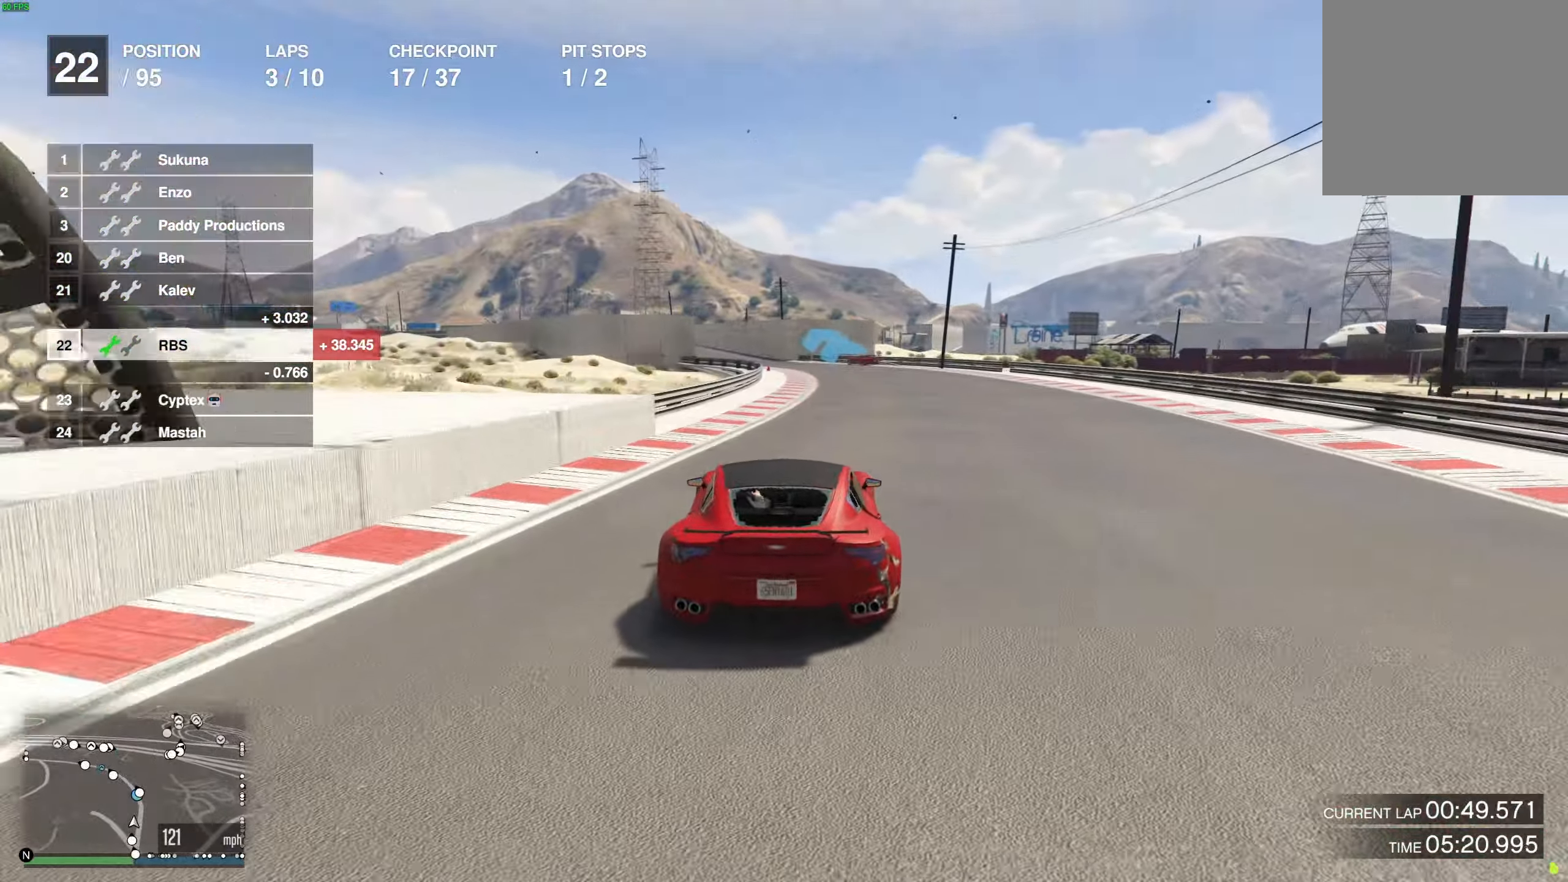
{"buttons": ["R2"], "left_stick": "right", "right_stick": "center", "events": [[450, "left_stick", "right"]]}
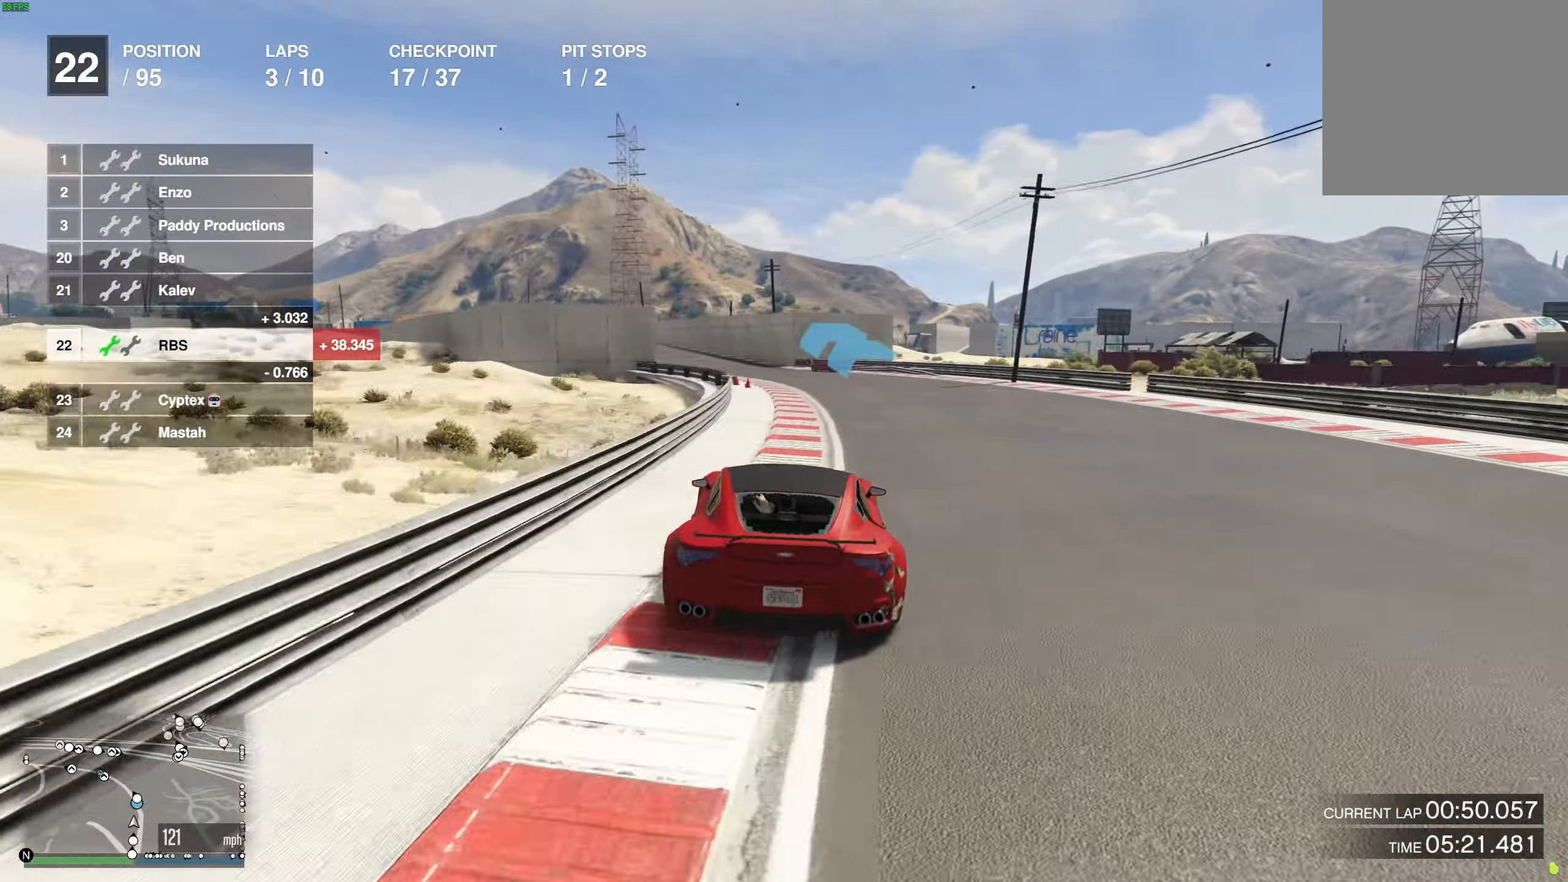
{"buttons": ["R2"], "left_stick": "left", "right_stick": "center", "events": [[50, "left_stick", "center"], [233, "left_stick", "up-left"], [433, "left_stick", "center"], [483, "left_stick", "left"]]}
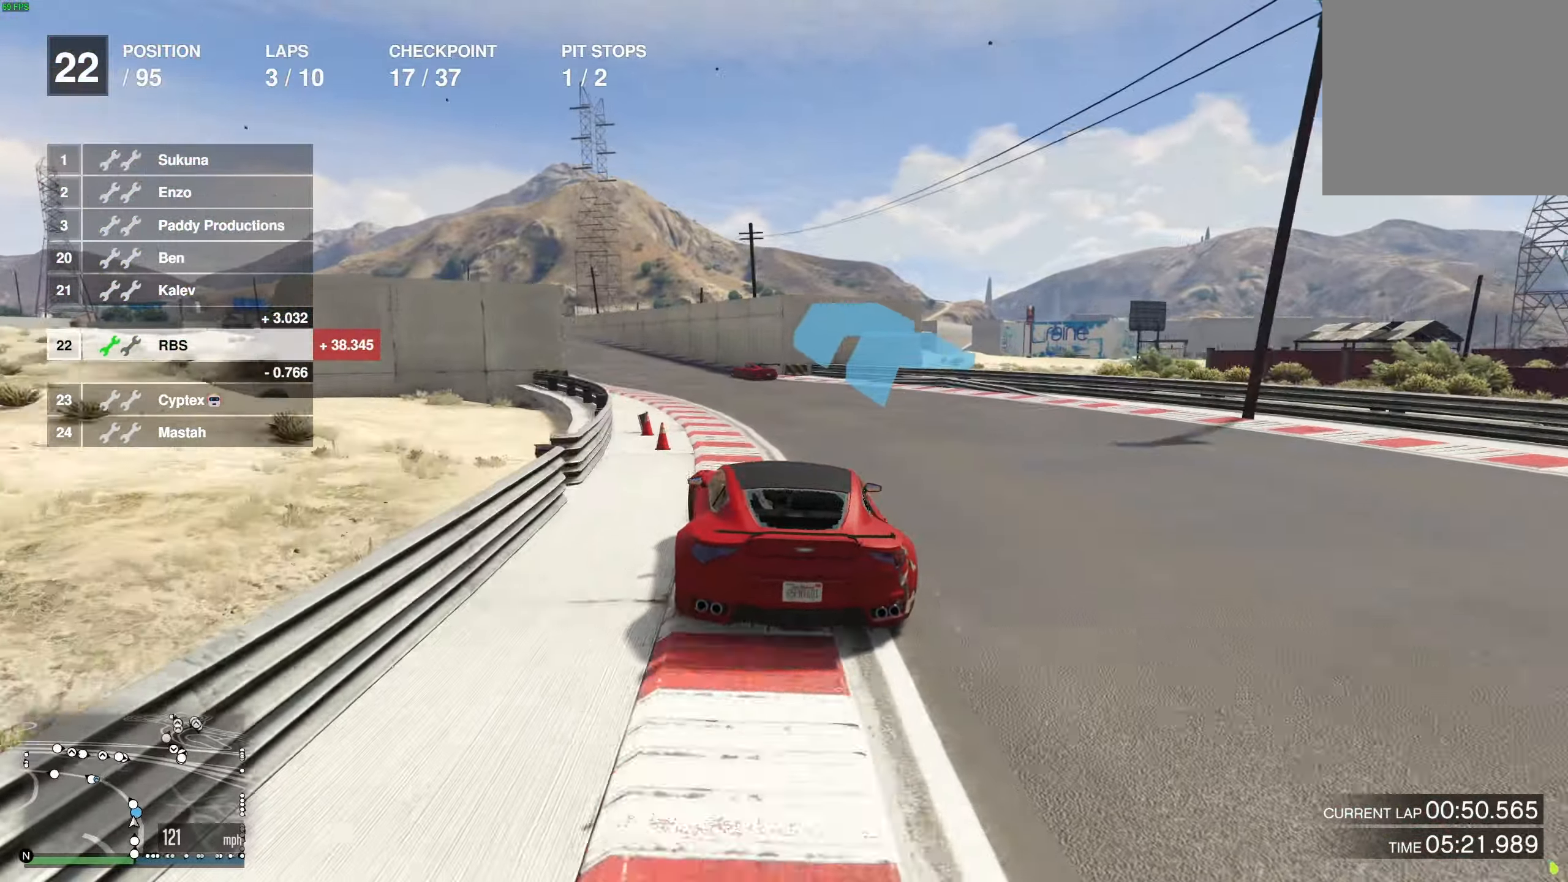
{"buttons": ["R2"], "left_stick": "center", "right_stick": "center", "events": [[100, "left_stick", "center"], [167, "left_stick", "left"], [300, "left_stick", "center"], [350, "left_stick", "up-left"], [483, "left_stick", "center"]]}
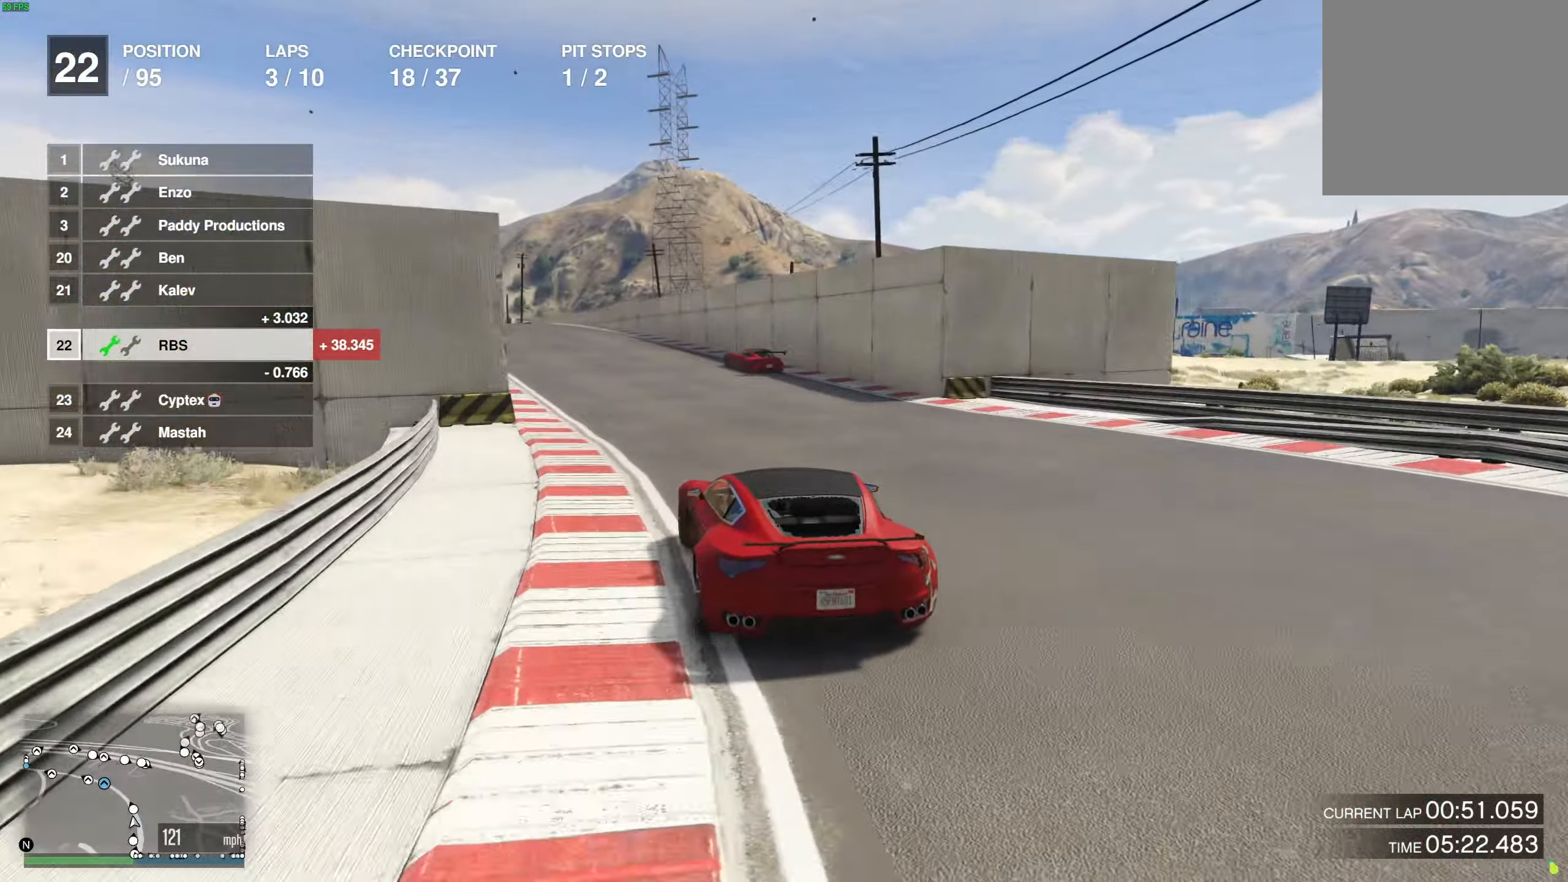
{"buttons": ["R2"], "left_stick": "center", "right_stick": "center", "events": [[67, "left_stick", "up-left"], [183, "left_stick", "center"], [350, "left_stick", "up-left"], [450, "left_stick", "center"]]}
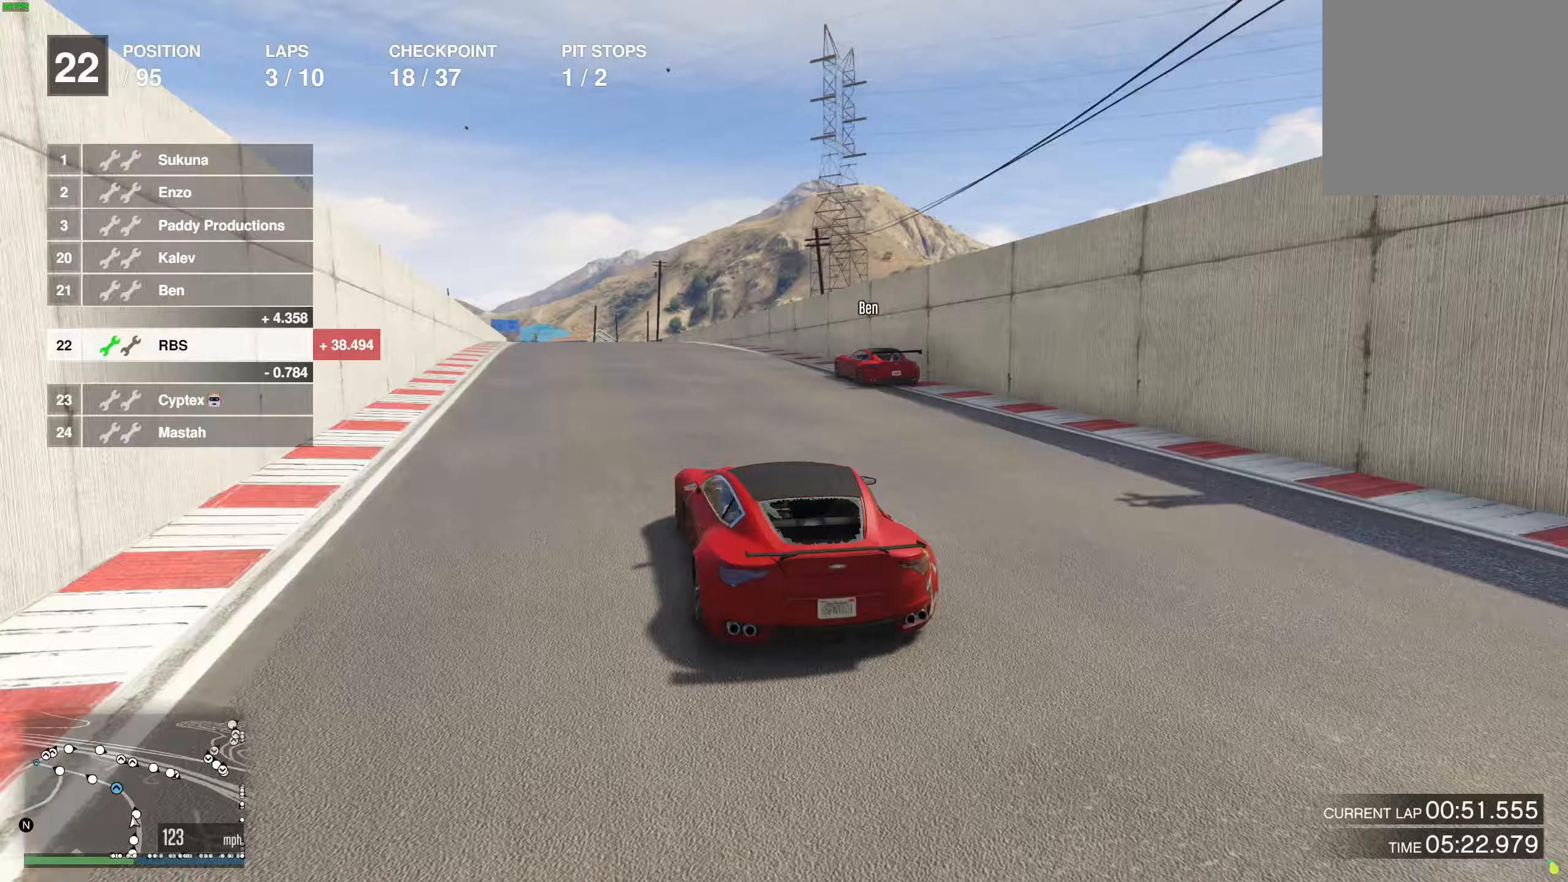
{"buttons": ["R2"], "left_stick": "center", "right_stick": "center", "events": [[83, "left_stick", "up-left"], [200, "left_stick", "center"], [250, "left_stick", "left"], [350, "left_stick", "center"]]}
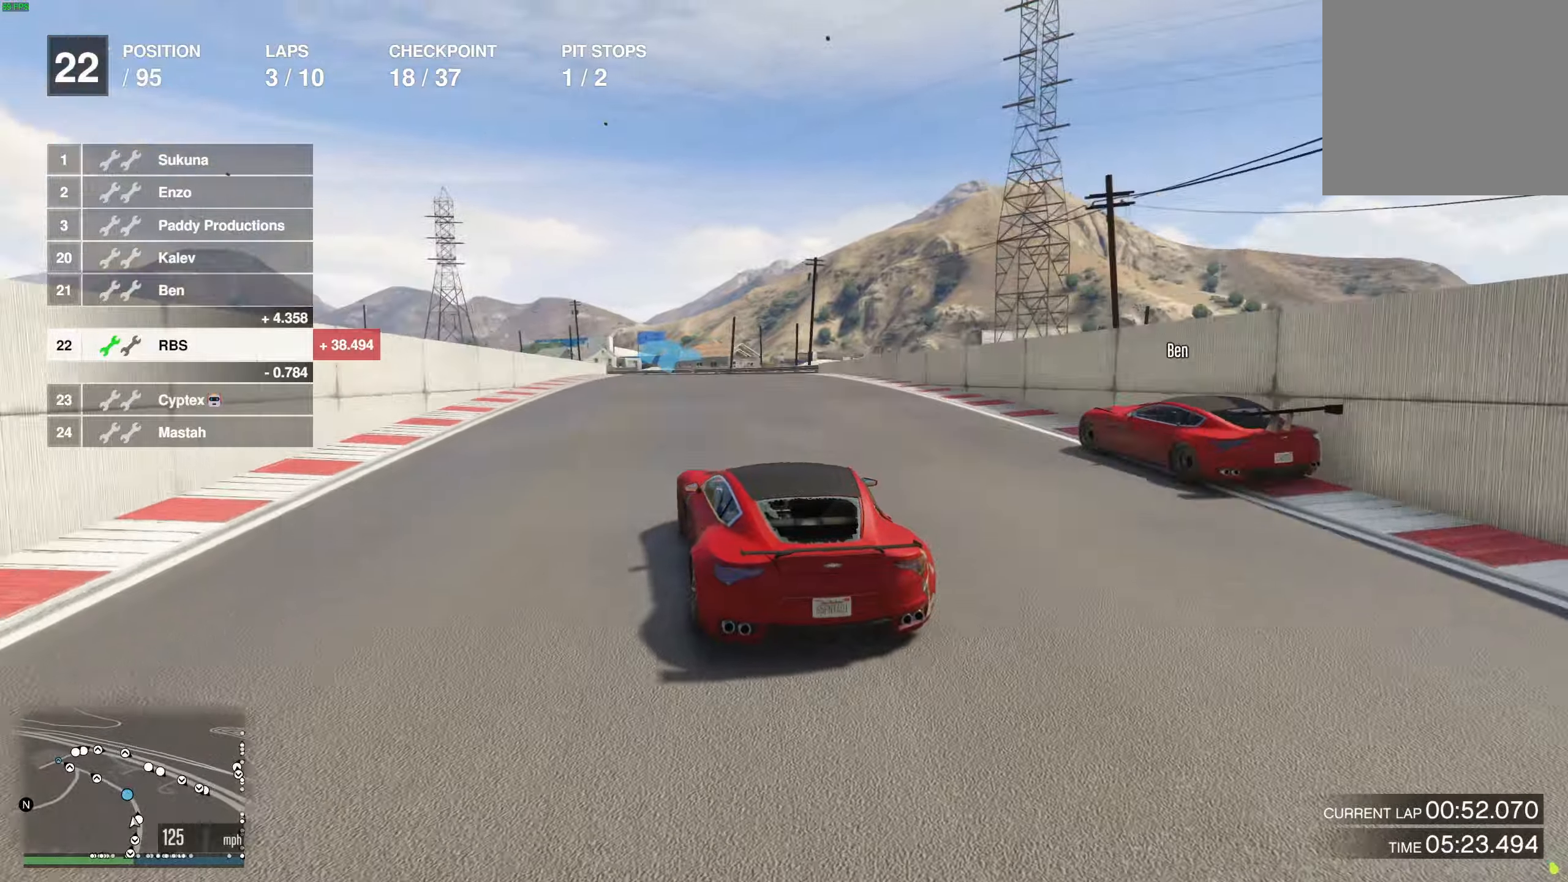
{"buttons": ["R2"], "left_stick": "left", "right_stick": "center", "events": [[33, "left_stick", "up-left"], [133, "left_stick", "center"], [317, "left_stick", "up-left"], [417, "left_stick", "center"], [467, "left_stick", "left"]]}
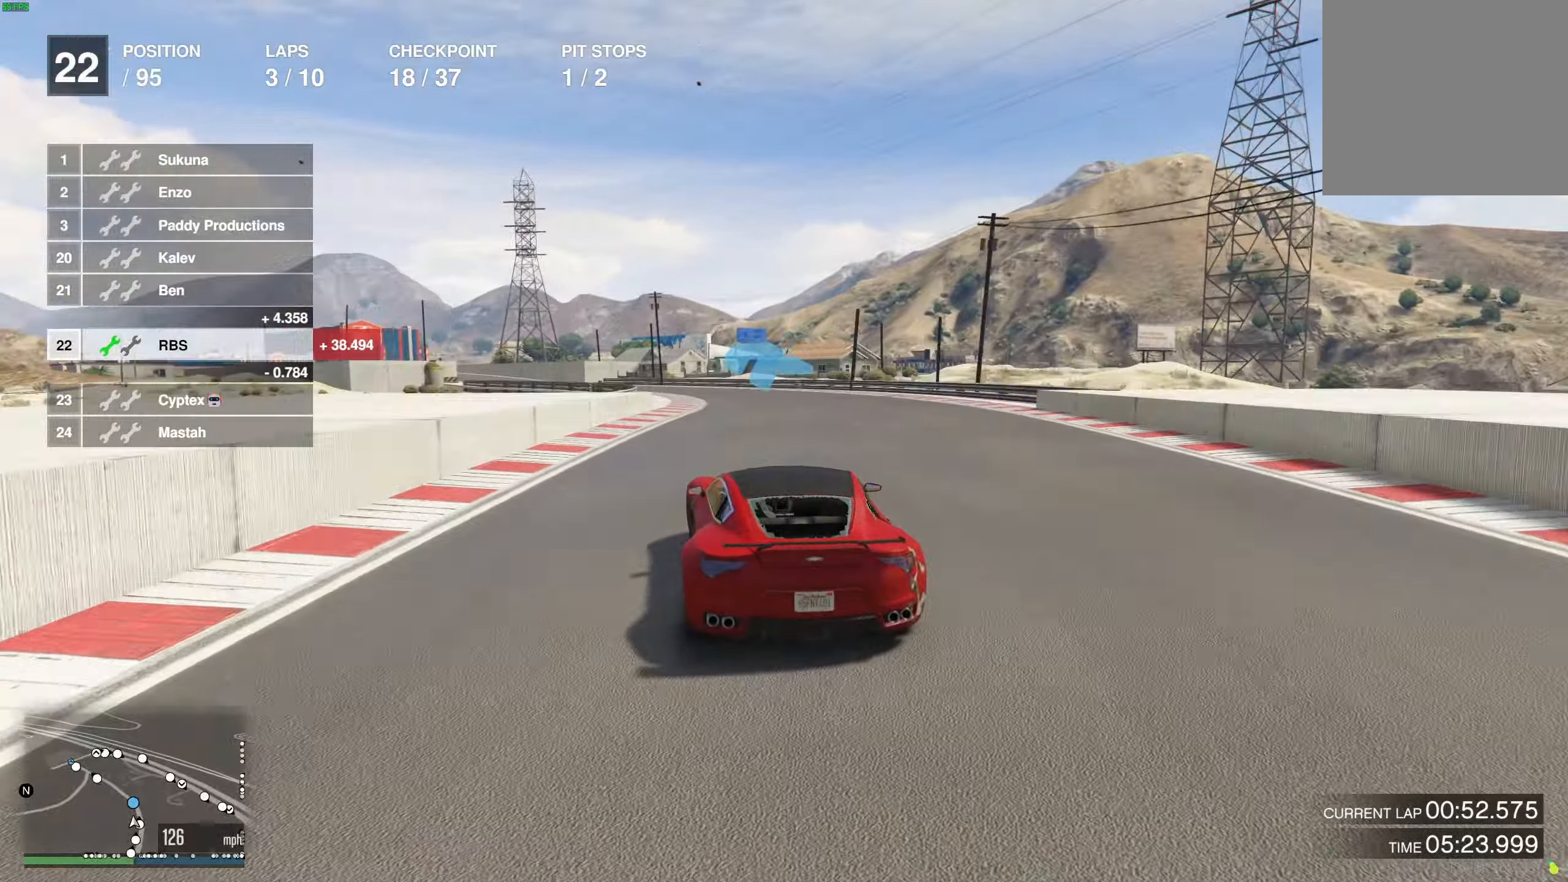
{"buttons": ["R2"], "left_stick": "center", "right_stick": "center", "events": [[83, "left_stick", "center"], [167, "left_stick", "up-left"], [300, "left_stick", "center"], [350, "left_stick", "up-left"], [483, "left_stick", "center"]]}
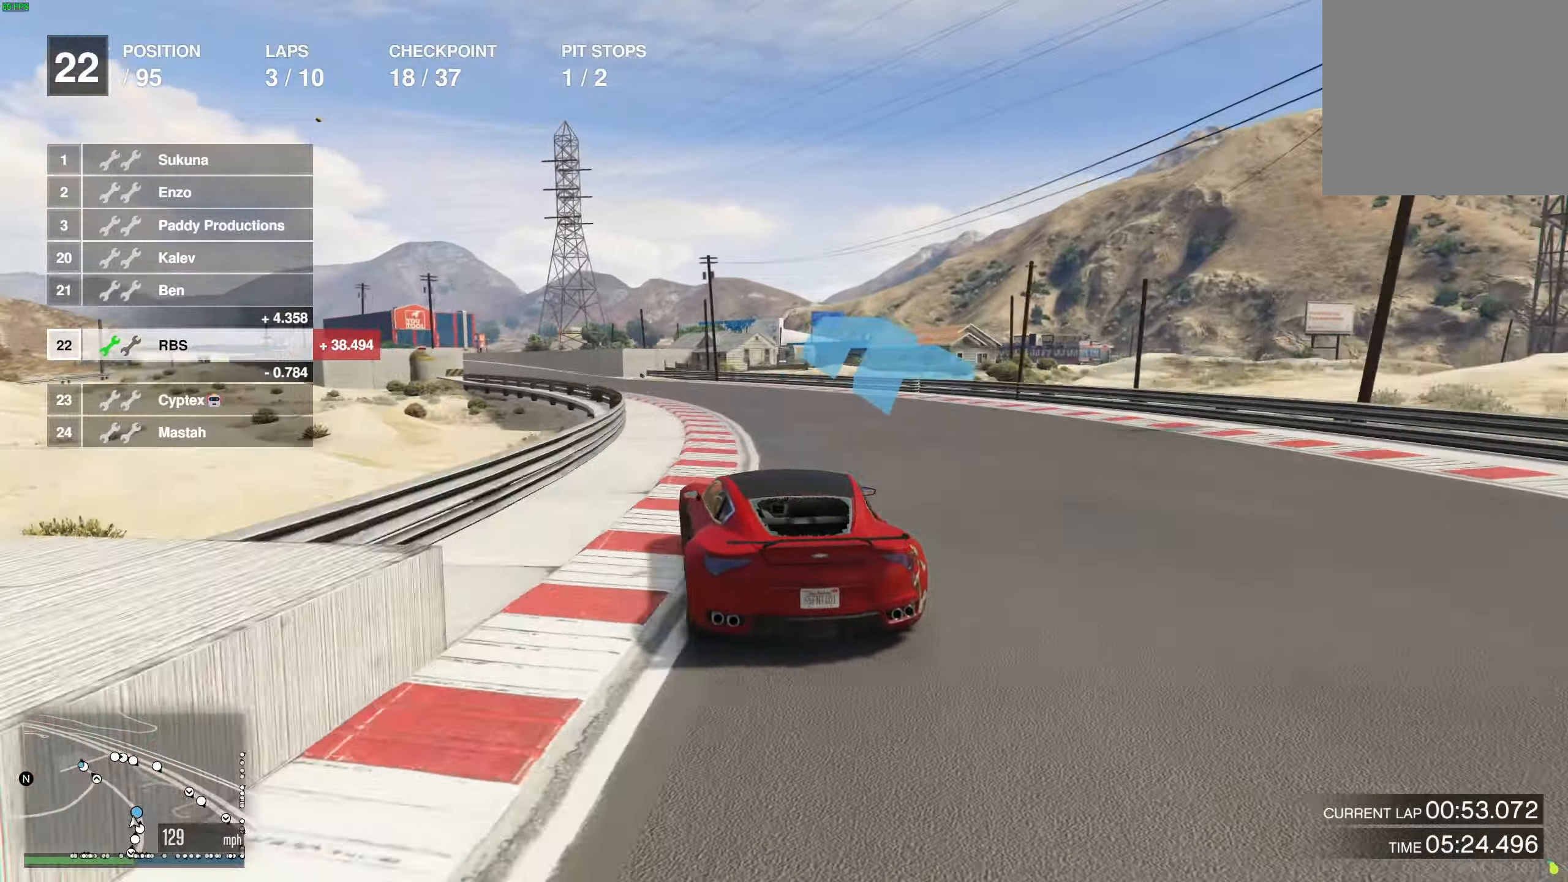
{"buttons": ["R2"], "left_stick": "up-left", "right_stick": "center", "events": [[67, "left_stick", "left"], [200, "left_stick", "center"], [283, "left_stick", "up-left"], [400, "left_stick", "center"], [483, "left_stick", "up-left"]]}
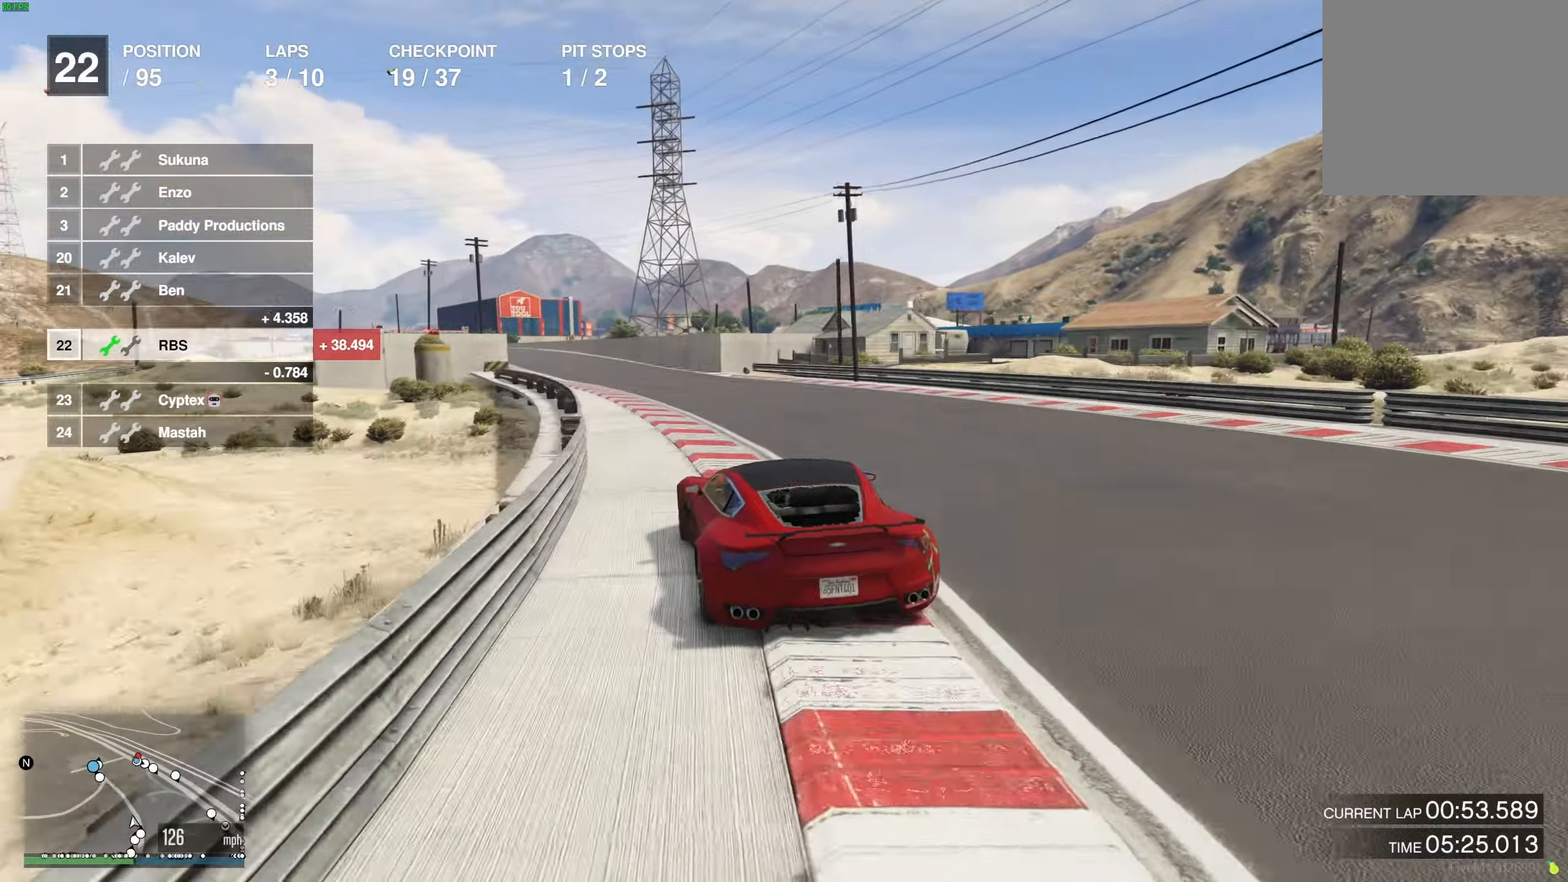
{"buttons": ["R2"], "left_stick": "center", "right_stick": "center", "events": [[100, "left_stick", "center"], [183, "left_stick", "up-left"], [300, "left_stick", "center"], [383, "left_stick", "up-left"], [500, "left_stick", "center"]]}
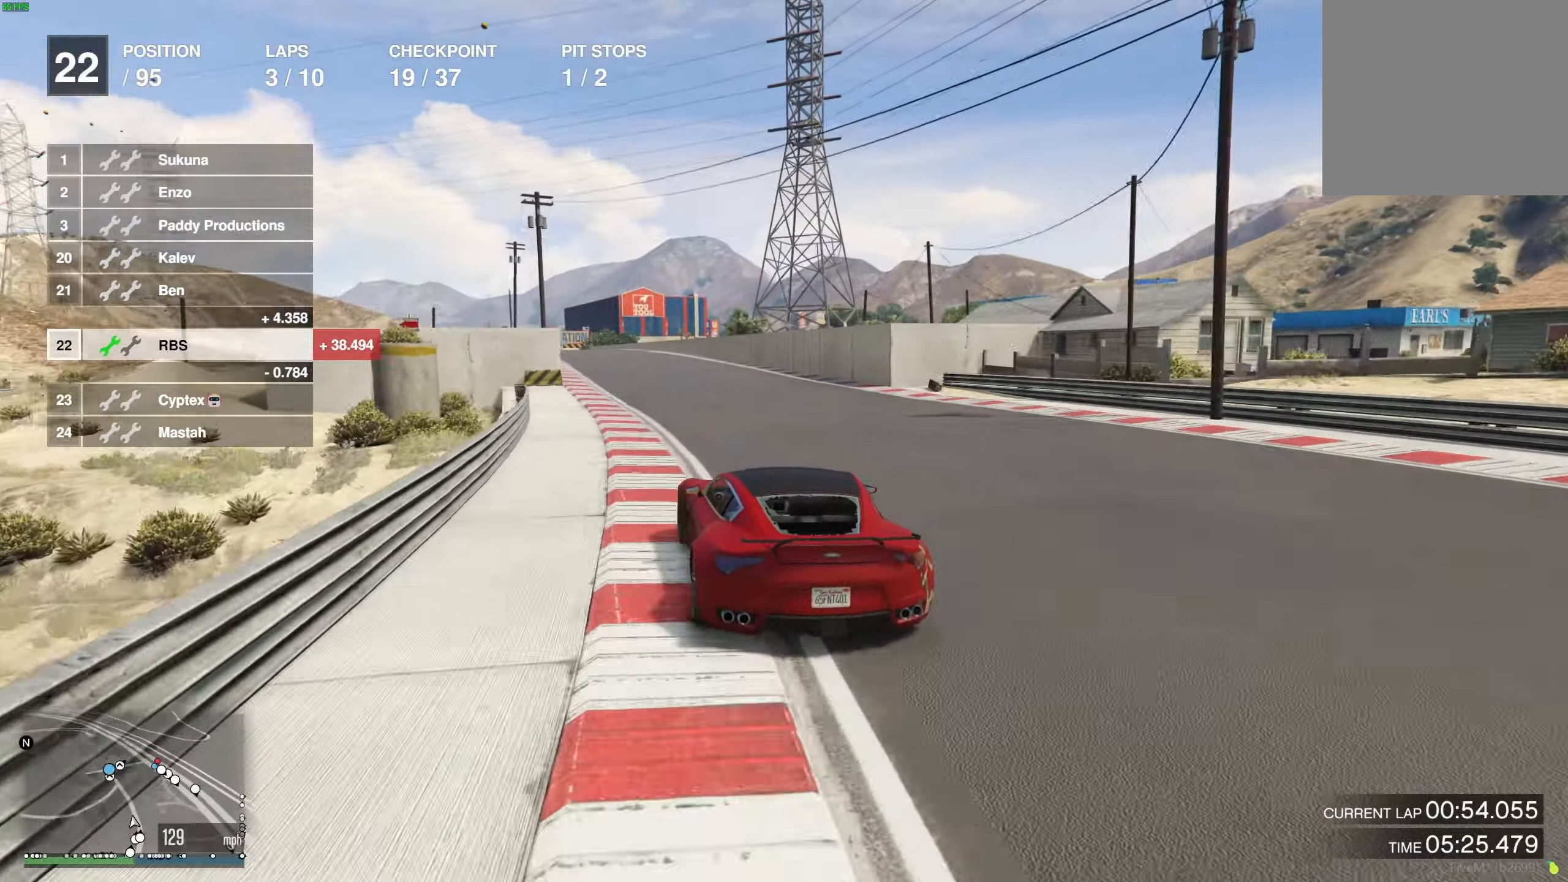
{"buttons": ["R2"], "left_stick": "center", "right_stick": "center", "events": [[167, "left_stick", "up-left"], [267, "left_stick", "center"], [350, "left_stick", "up-left"], [450, "left_stick", "center"]]}
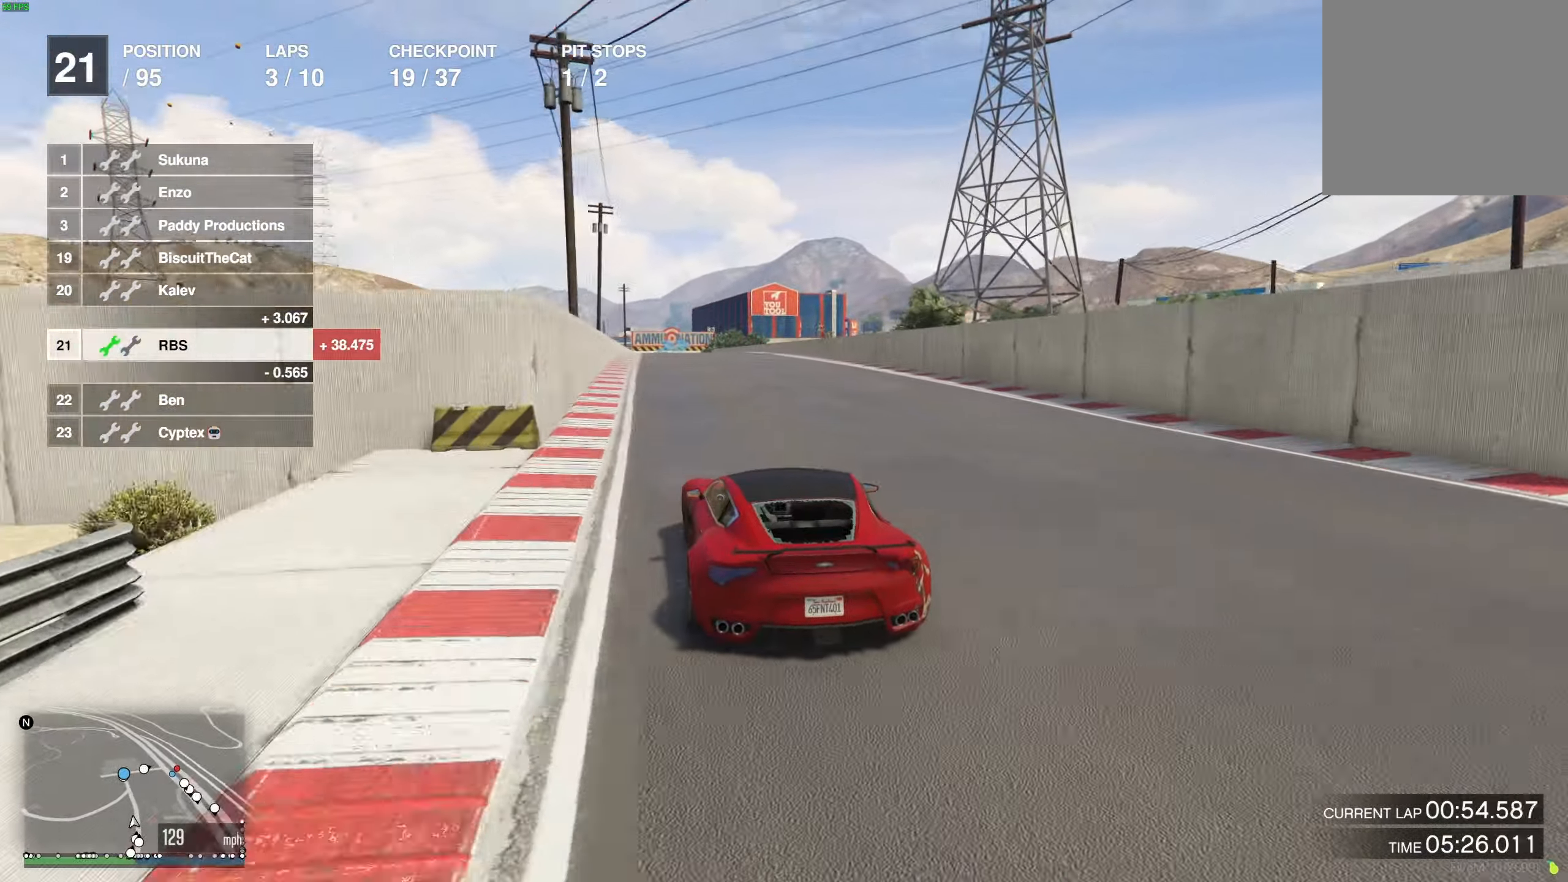
{"buttons": ["R2"], "left_stick": "center", "right_stick": "center", "events": [[50, "left_stick", "up-left"], [167, "left_stick", "center"]]}
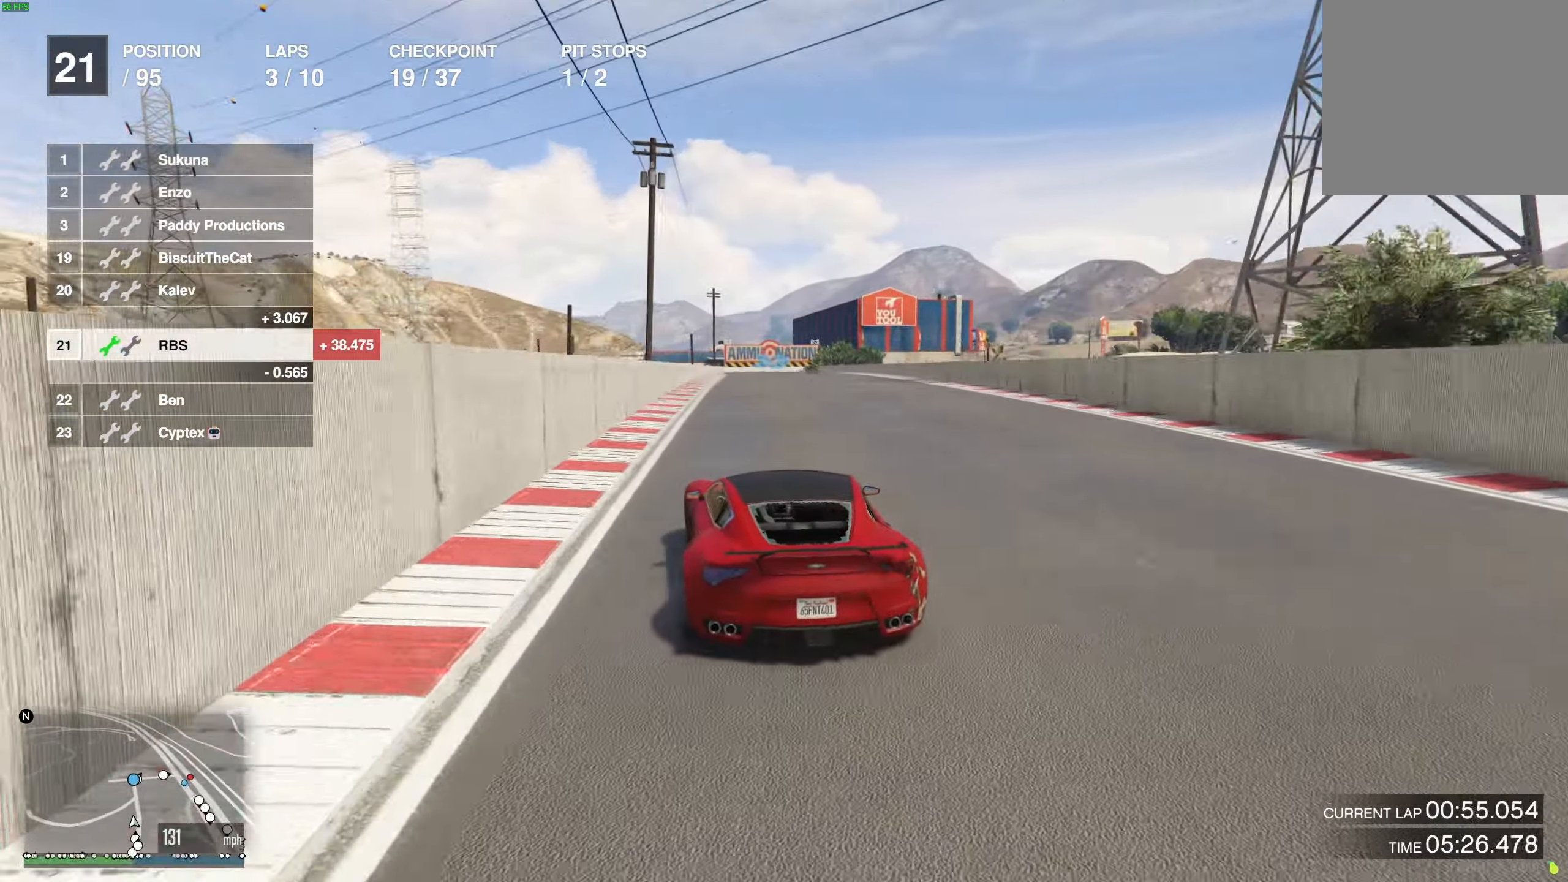
{"buttons": ["R2"], "left_stick": "center", "right_stick": "center", "events": []}
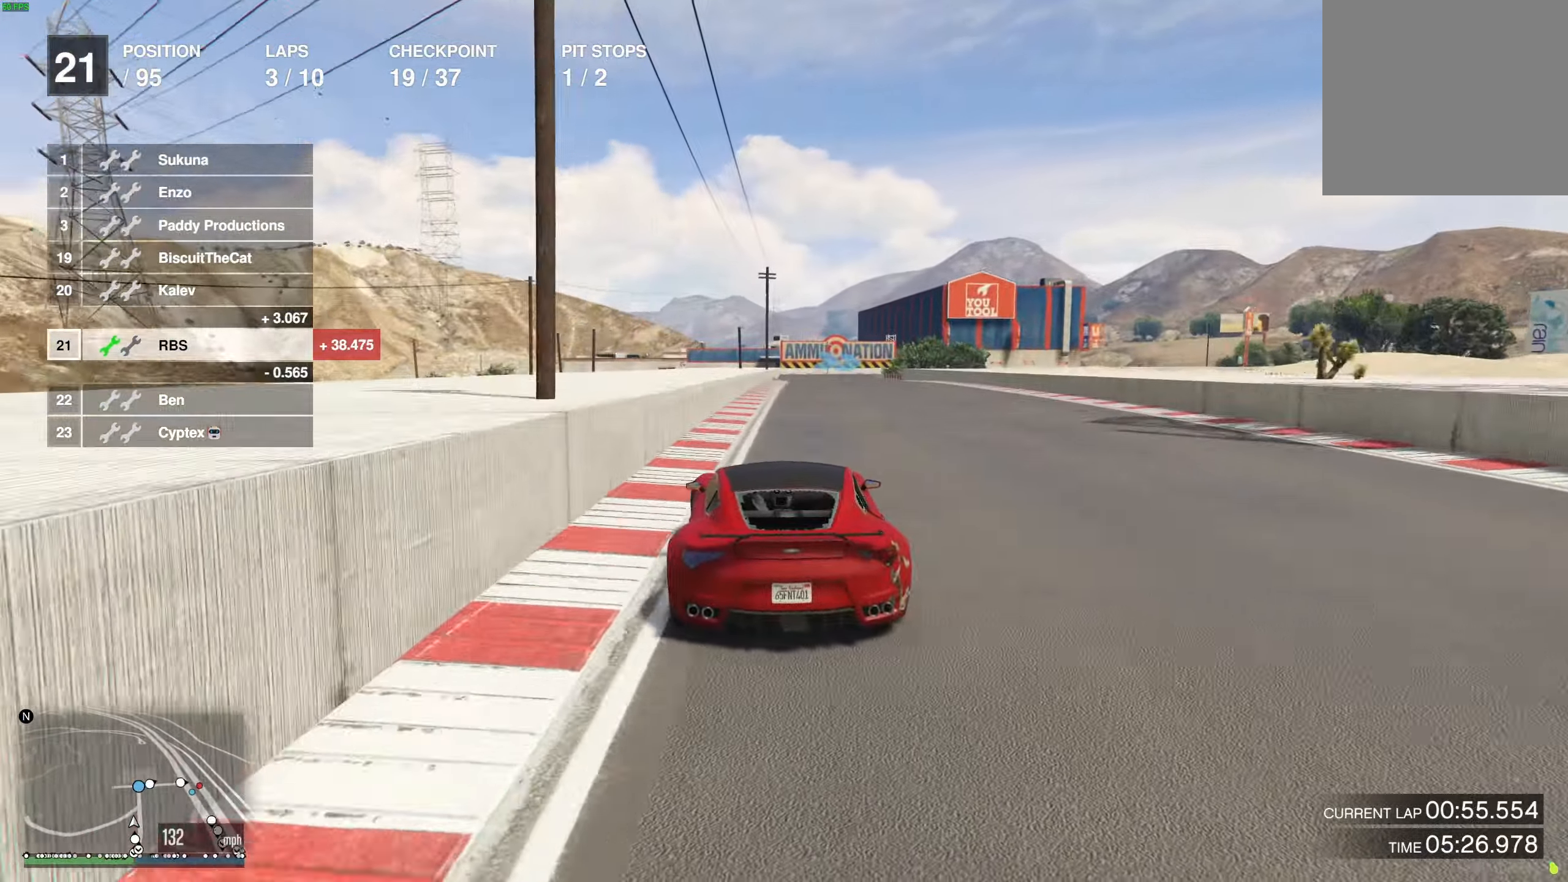
{"buttons": ["R2"], "left_stick": "center", "right_stick": "center", "events": [[33, "left_stick", "right"], [133, "left_stick", "center"]]}
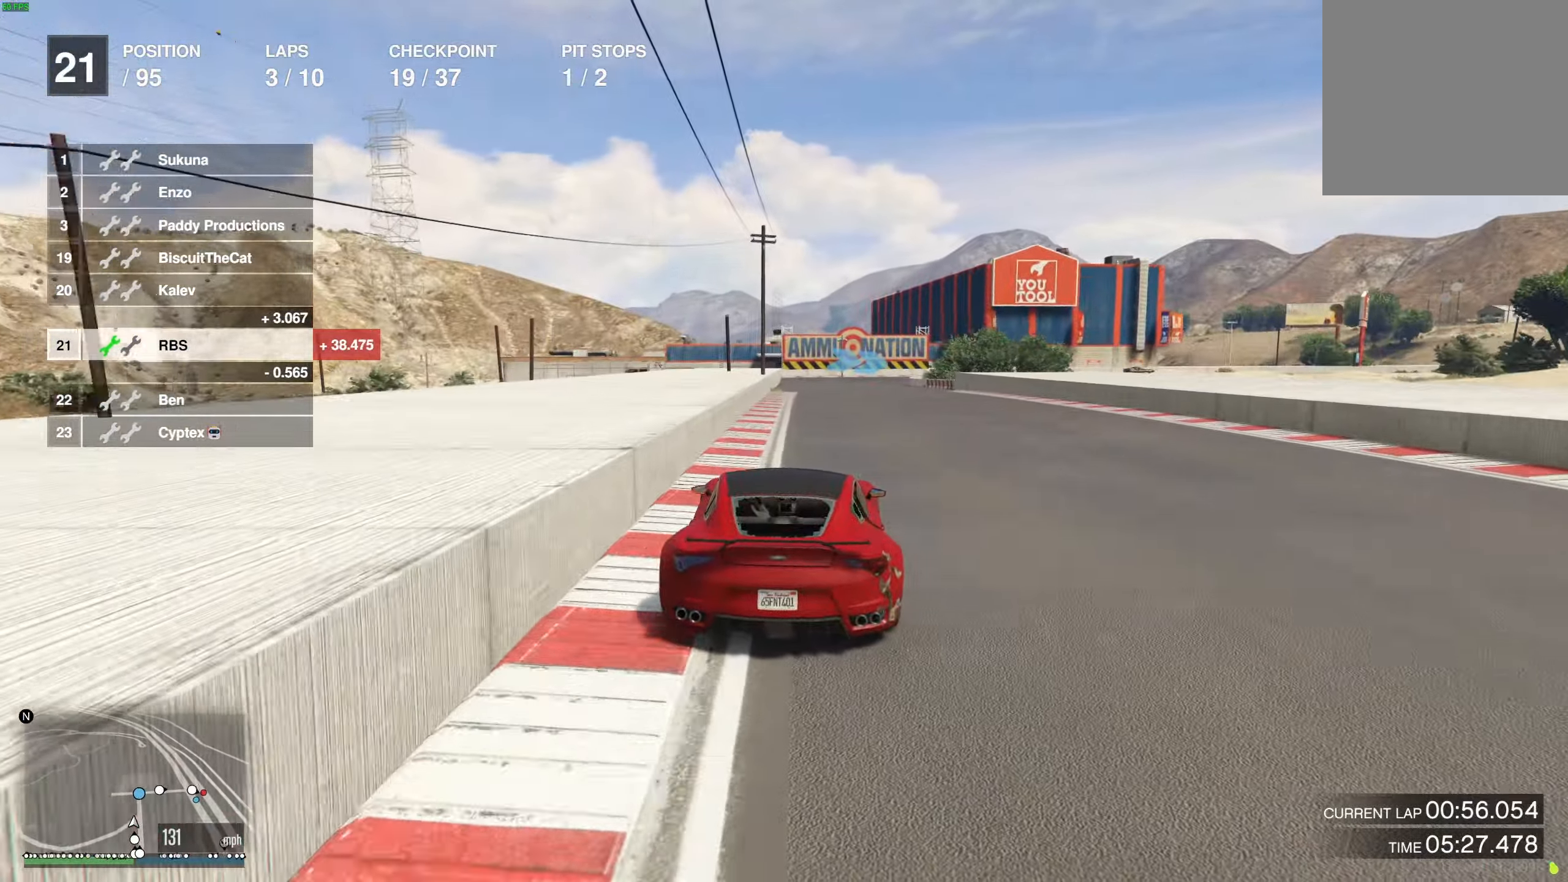
{"buttons": ["L2"], "left_stick": "center", "right_stick": "center", "events": [[400, "L2", "down"], [433, "R2", "up"]]}